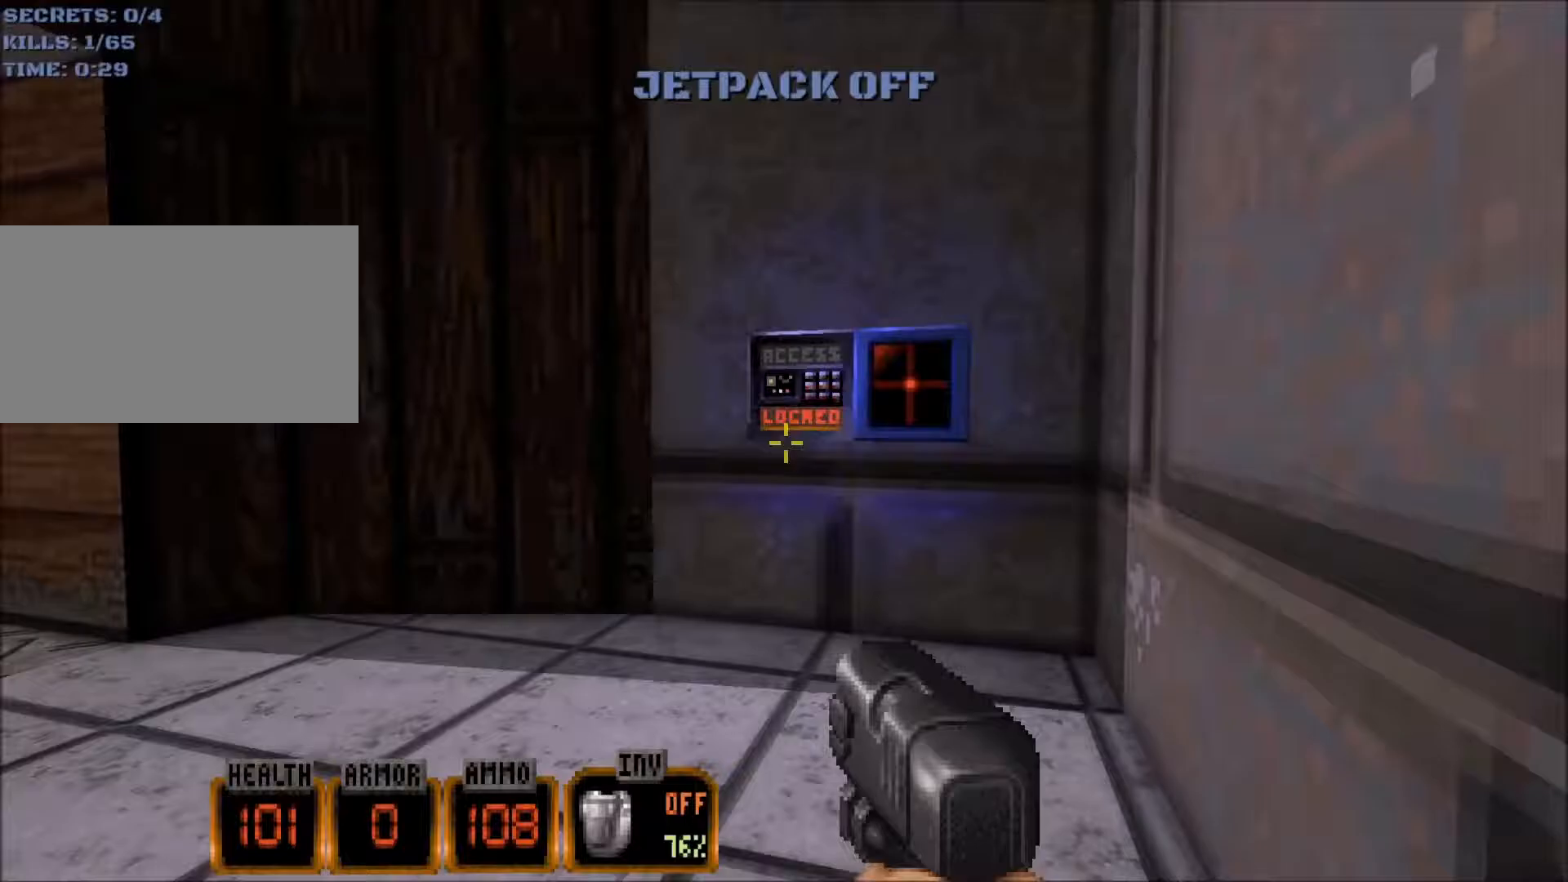
Gameplay with keyboard and mouse; each line is a JSON object with the keys and mouse buttons held at the frame after it. "events" lists presses ("down") and releases ("up") of "1", "2", "3", "4", "5", "a", "alt", "c", "caps_lock", "ctrl", "d", "e", "f", "g", "q", "r", "s", "shift", "space", "t", "tab", "v", "w", "x", "z", "mouse_left", "mouse_wheel" and "mouse_right" between this image and that frame as [ms after this image, input, new state], when the widget could be followed in between. "mouse_left", "mouse_wheel", "mouse_right" = the "left", "wheel", "right" buttons of the "mouse" list. No other keys are recorded. "wheel" means that the mouse wheel is clicked or scrolled. Not read: mouse_move.
{"keys": [], "mouse": [], "events": [[17, "d", "up"], [100, "e", "down"], [100, "w", "up"], [150, "e", "up"], [250, "e", "down"], [300, "e", "up"]]}
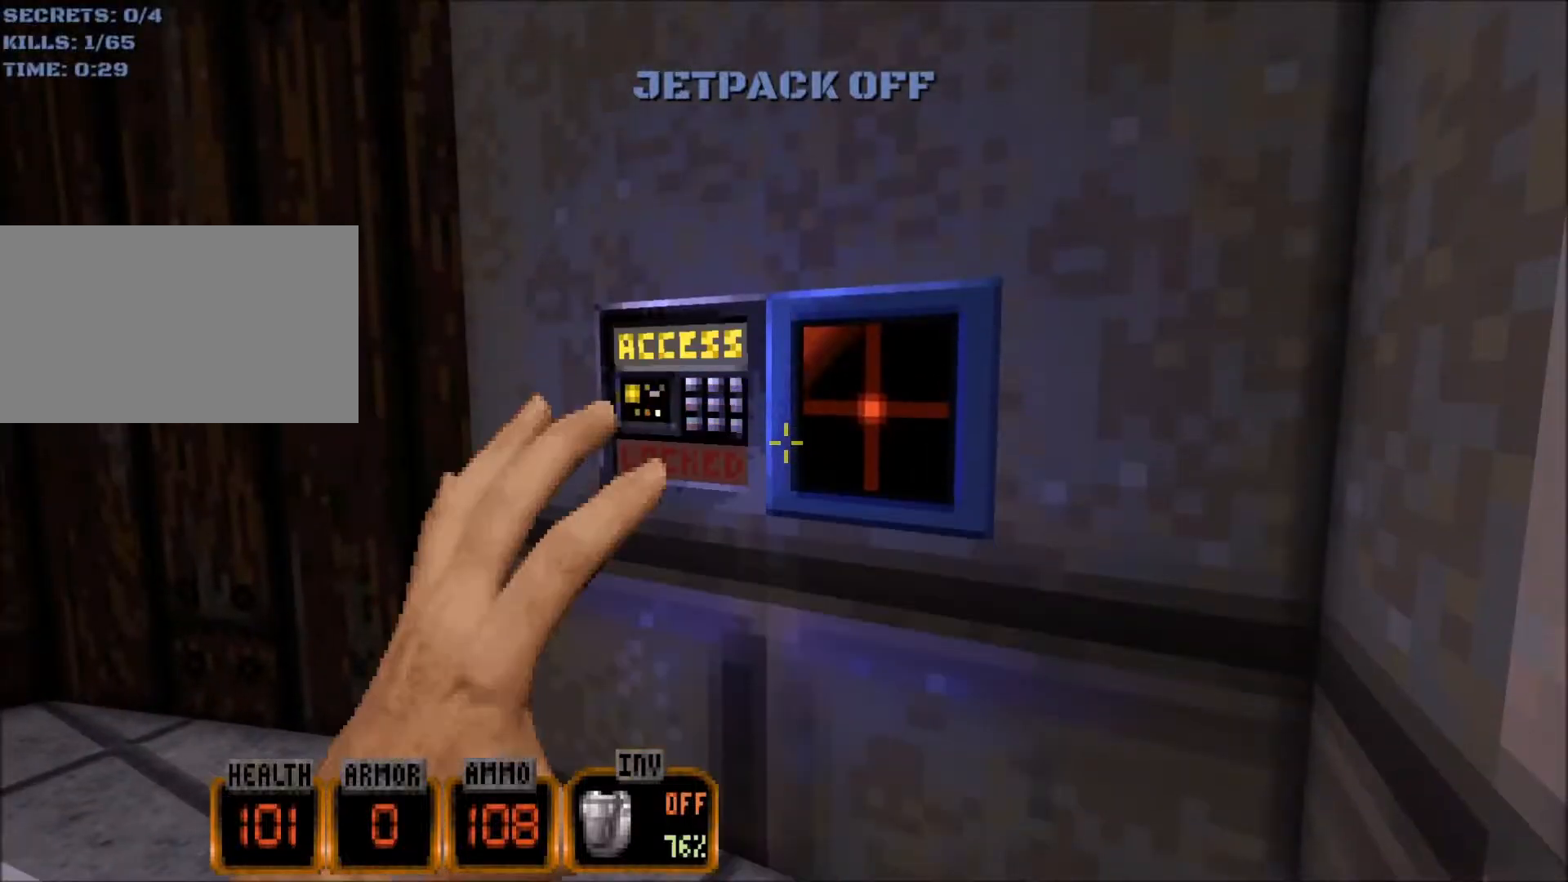
{"keys": ["w"], "mouse": [], "events": [[217, "a", "down"], [267, "w", "down"], [450, "a", "up"]]}
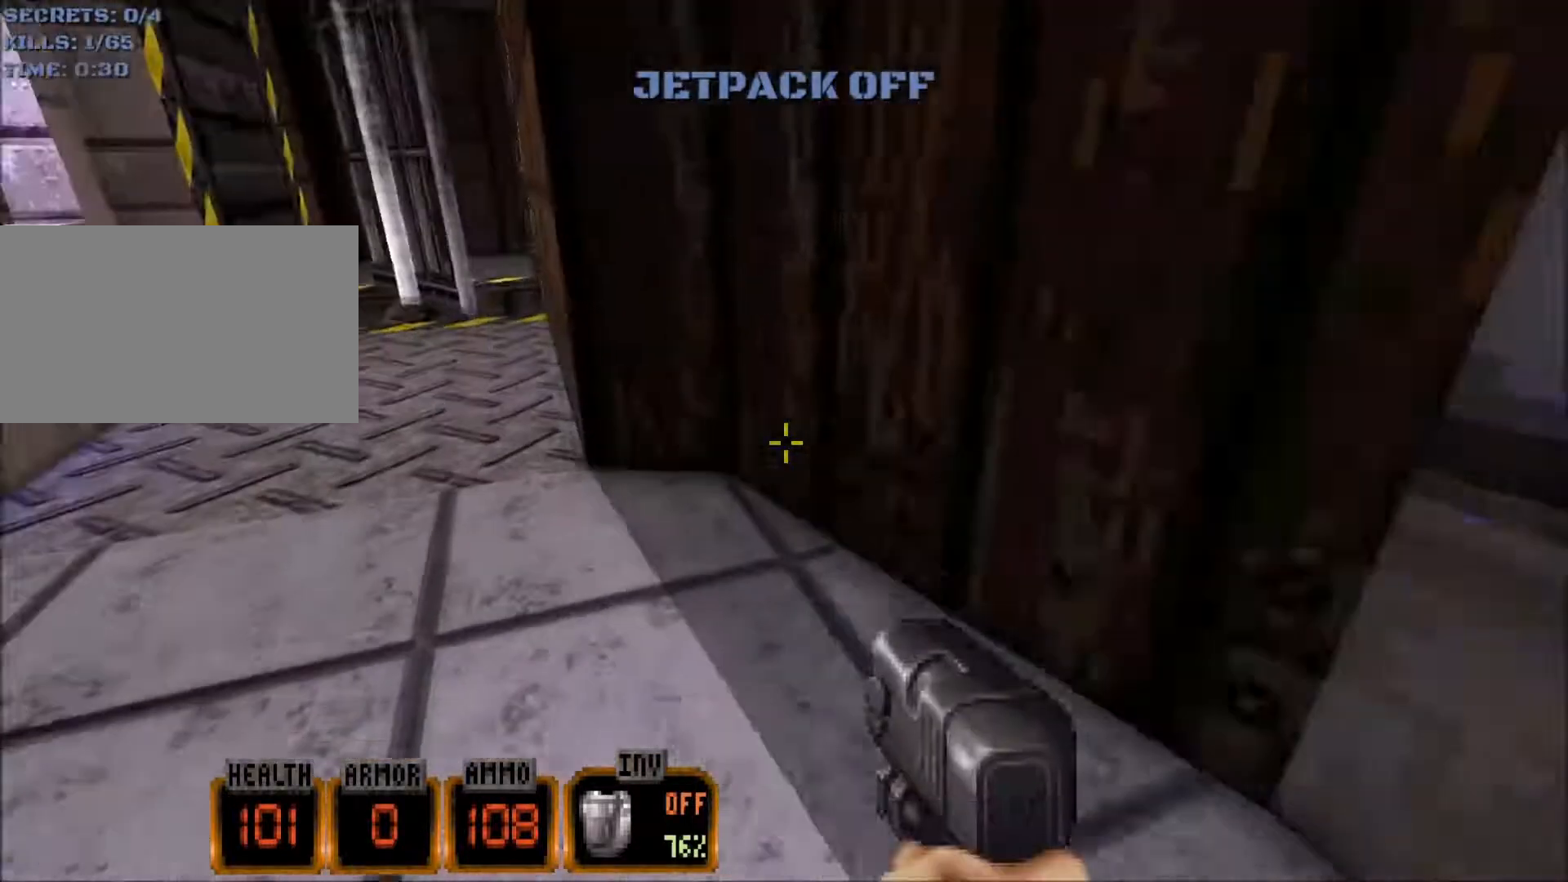
{"keys": ["d", "w"], "mouse": [], "events": [[283, "a", "down"], [417, "a", "up"], [417, "d", "down"]]}
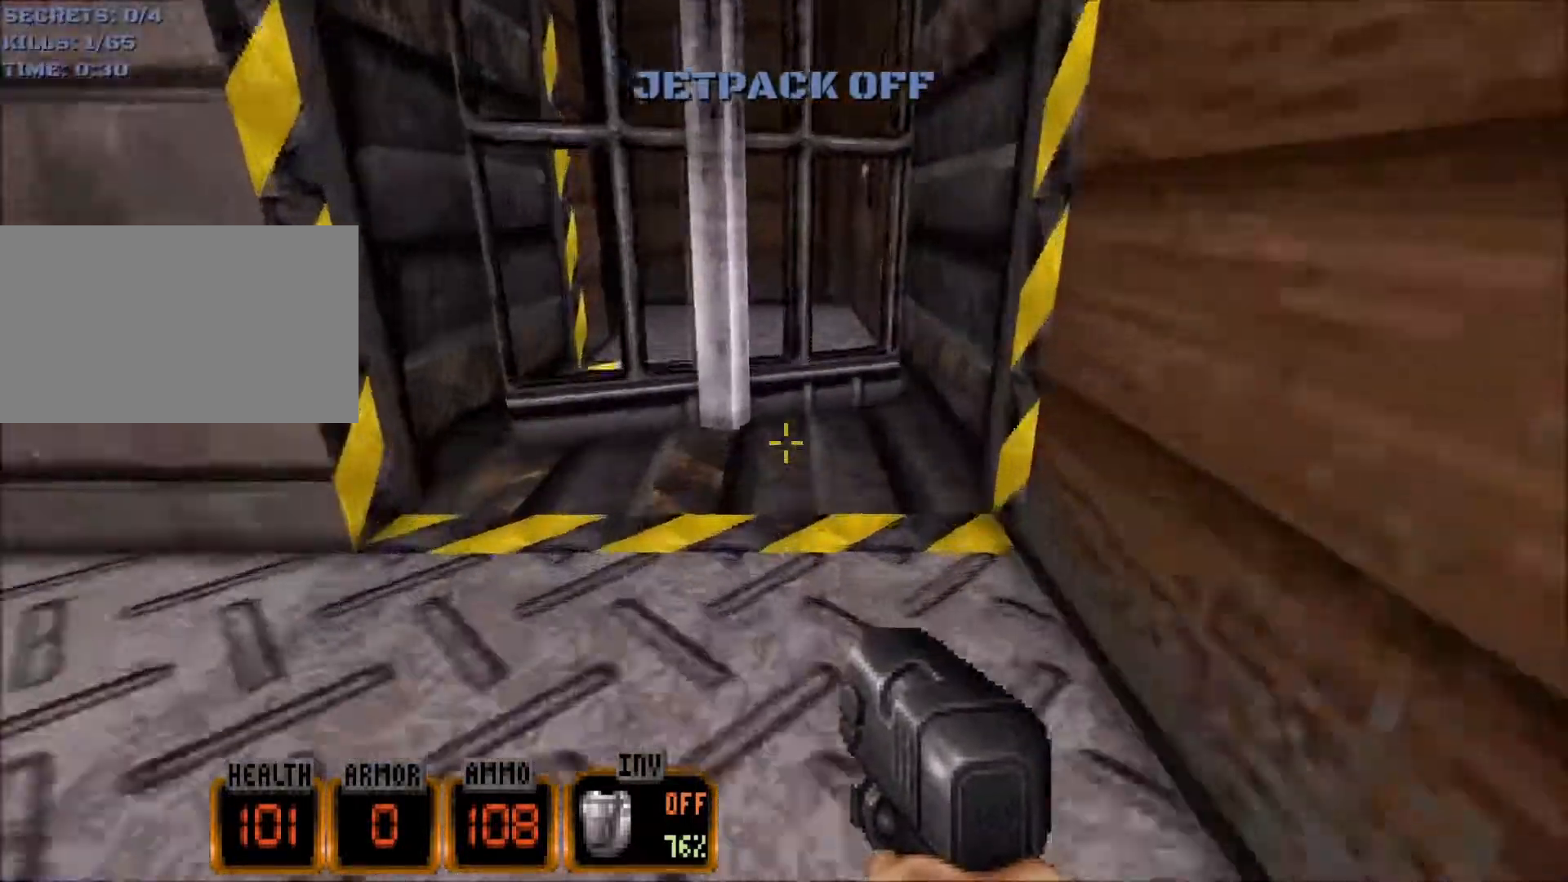
{"keys": ["d", "w"], "mouse": [], "events": []}
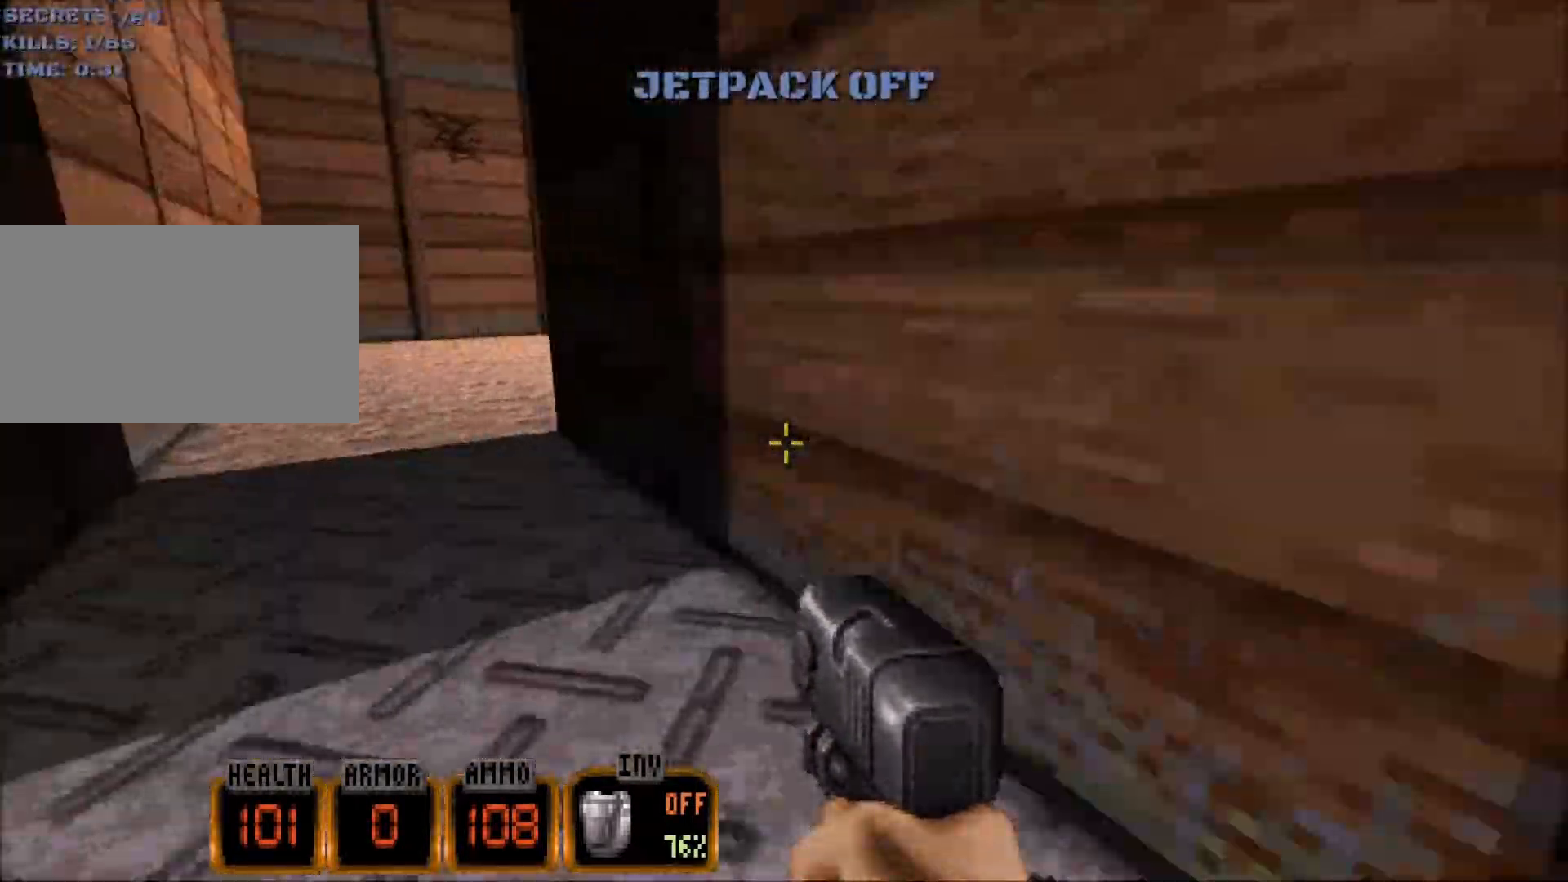
{"keys": ["a", "w"], "mouse": [], "events": [[33, "d", "up"], [83, "a", "down"], [450, "a", "up"], [500, "a", "down"]]}
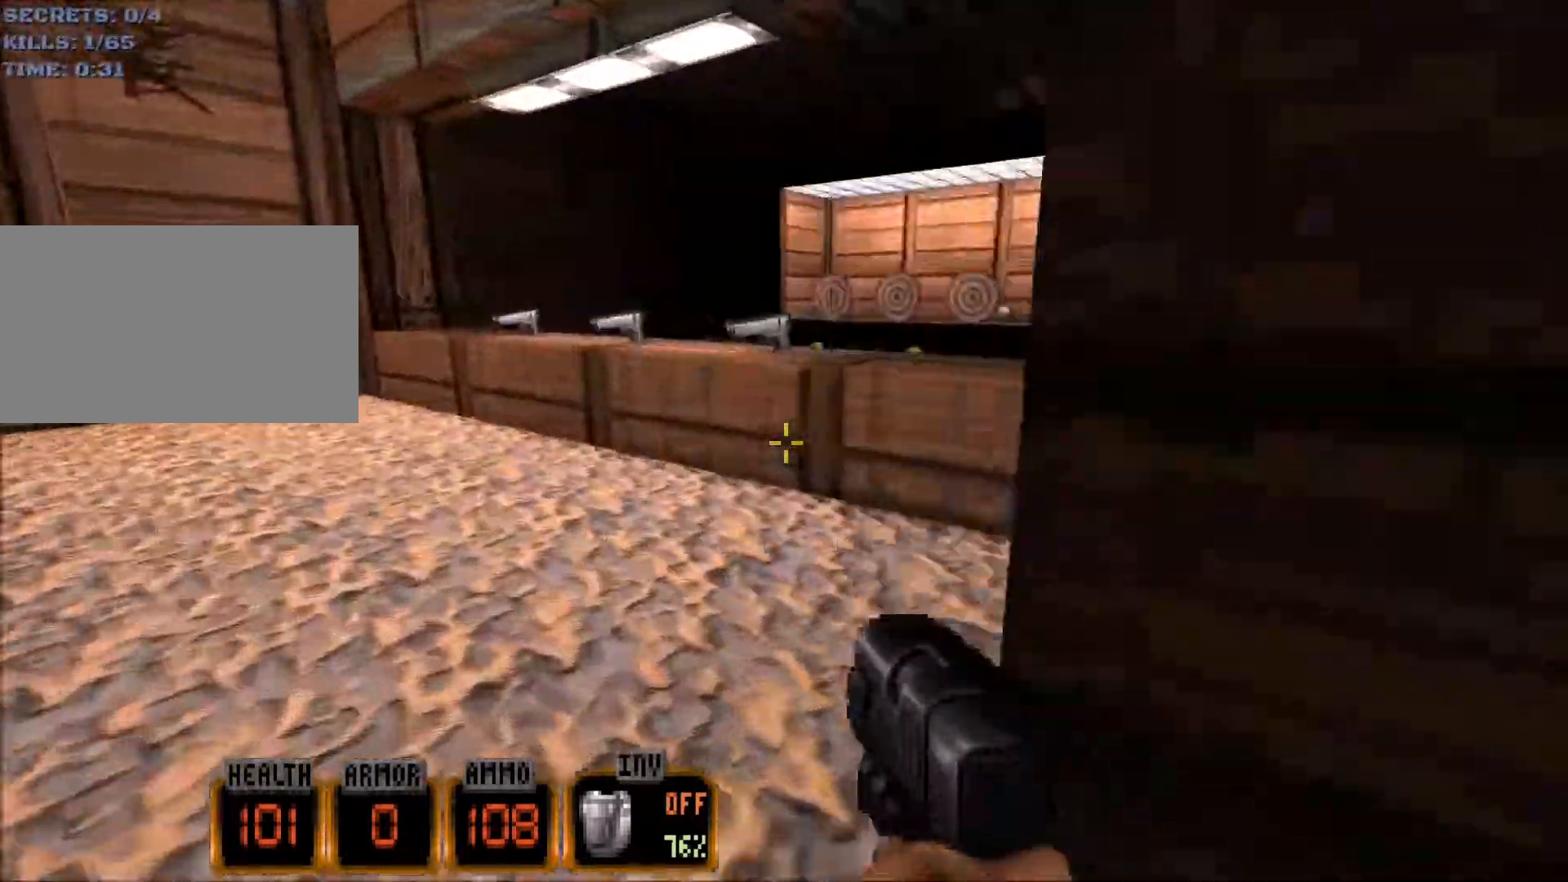
{"keys": [], "mouse": [], "events": [[50, "a", "up"], [183, "d", "down"], [233, "d", "up"], [283, "w", "up"]]}
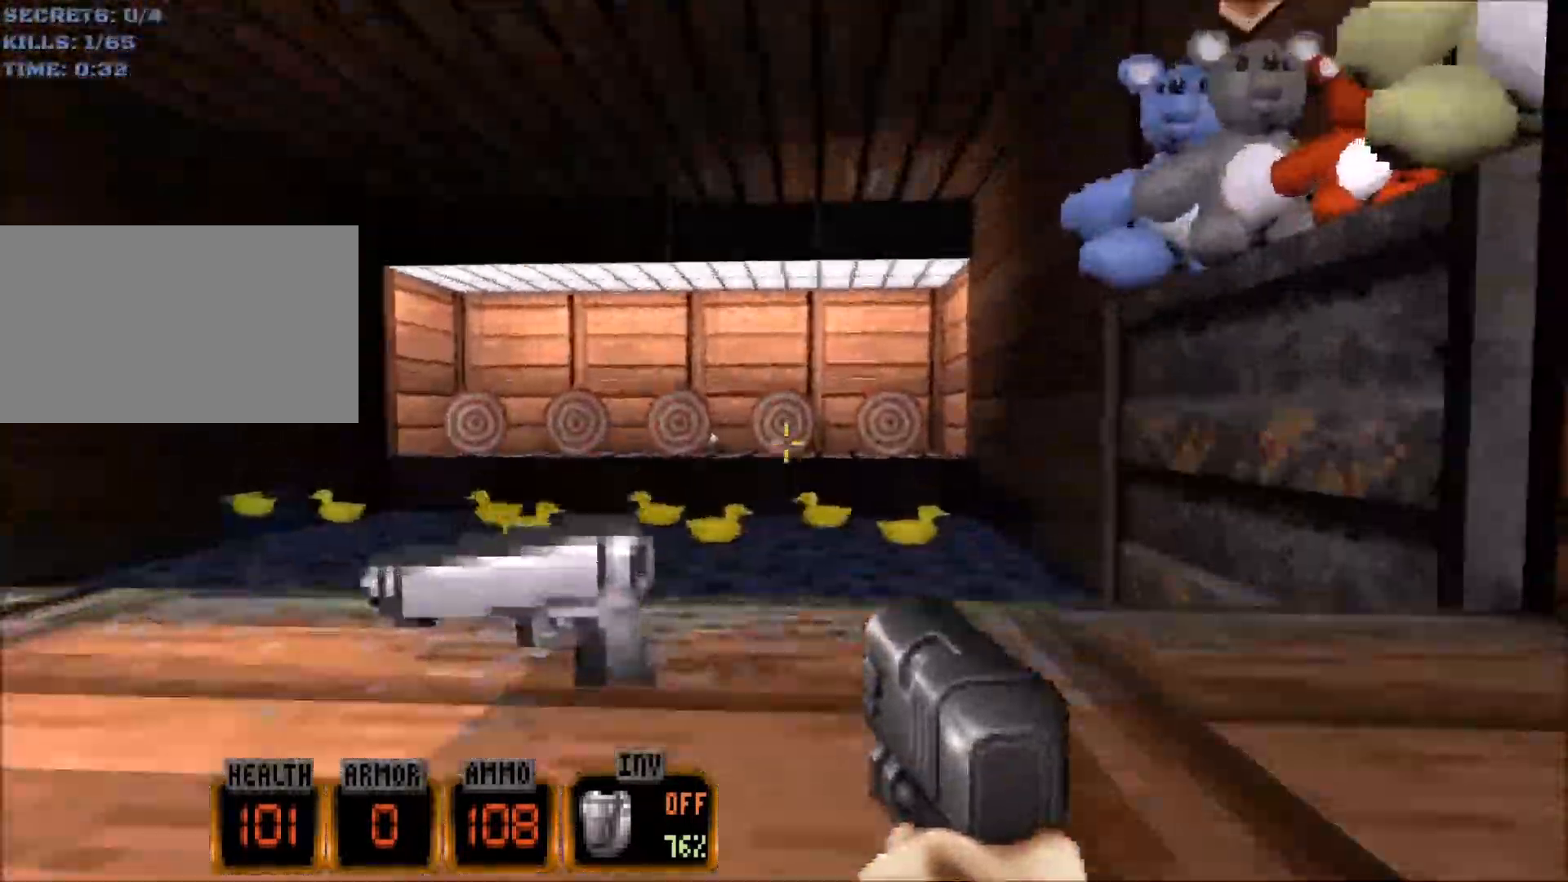
{"keys": [], "mouse": [], "events": [[67, "mouse_left", "down"], [150, "mouse_left", "up"], [200, "a", "down"], [433, "a", "up"]]}
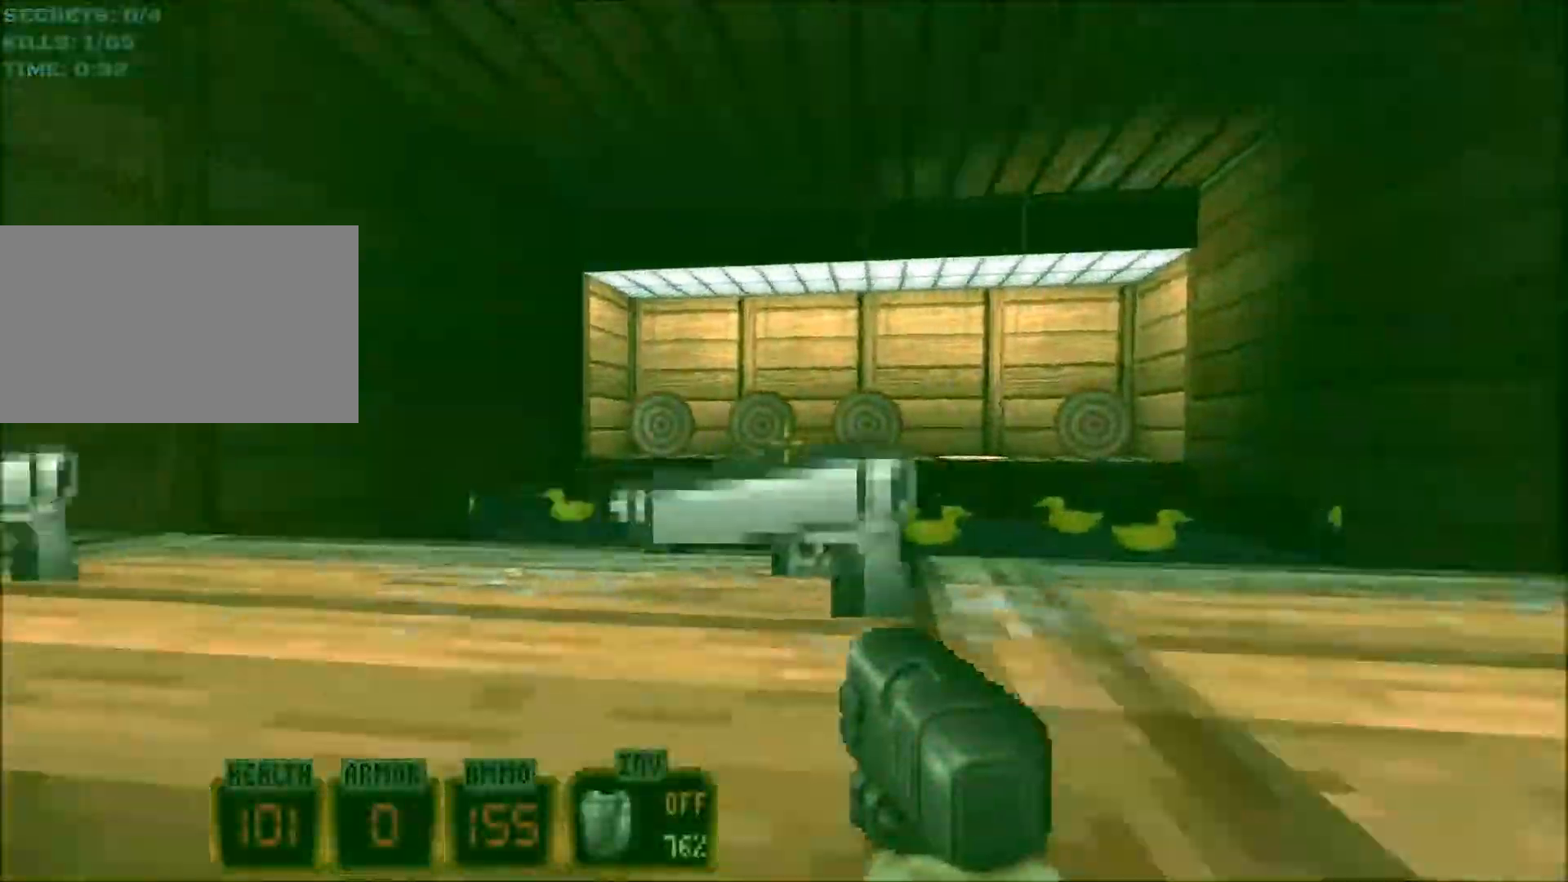
{"keys": ["space", "w"], "mouse": [], "events": [[83, "mouse_left", "down"], [267, "mouse_left", "up"], [367, "w", "down"], [450, "space", "down"]]}
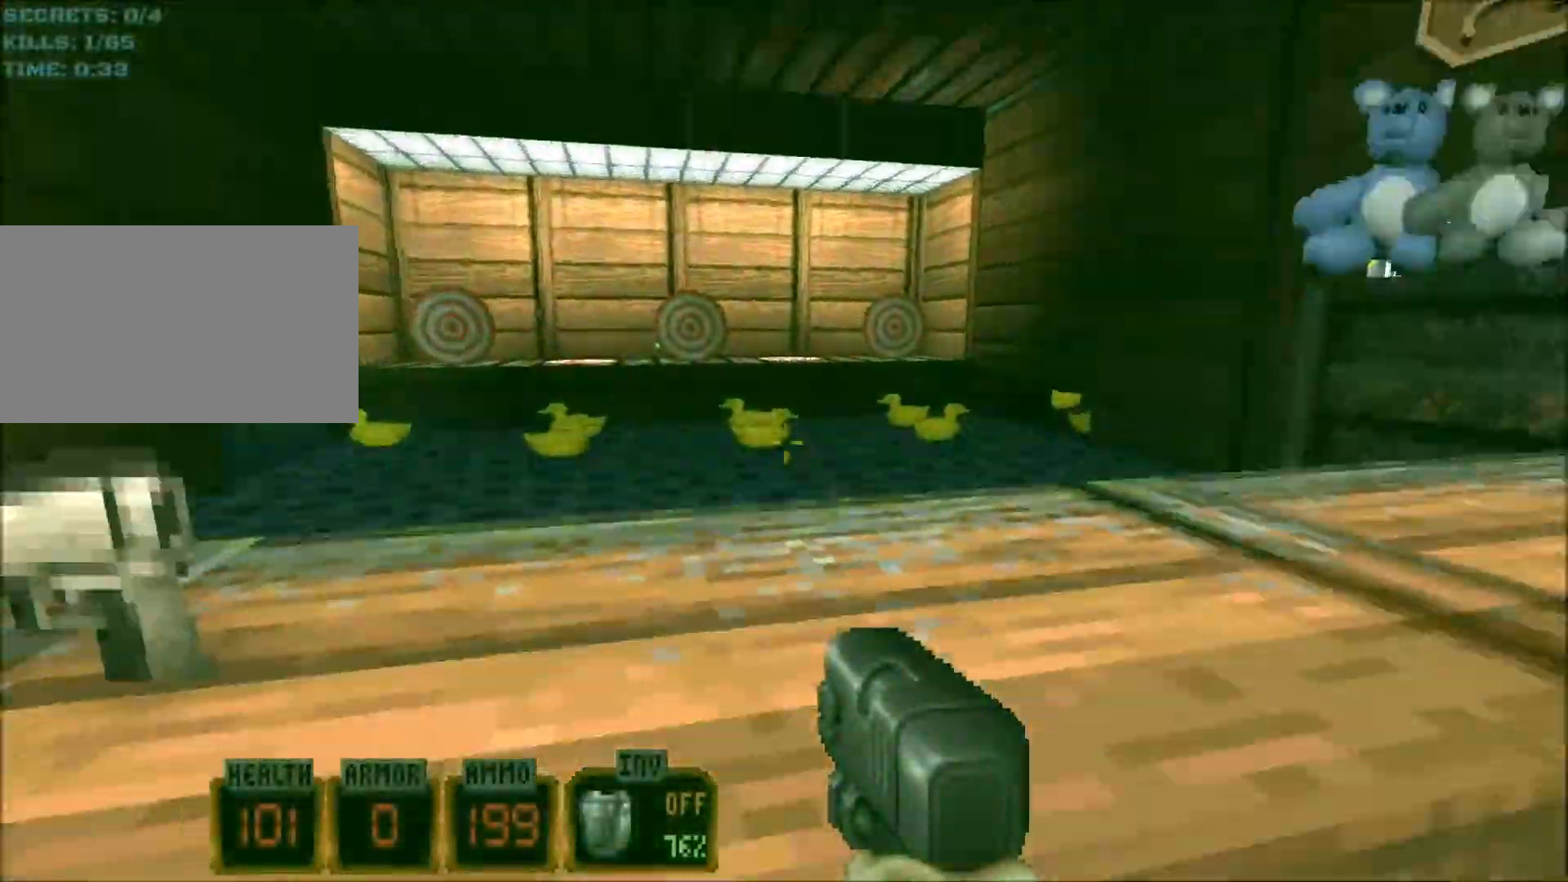
{"keys": ["a", "w"], "mouse": [], "events": [[83, "space", "up"], [467, "a", "down"]]}
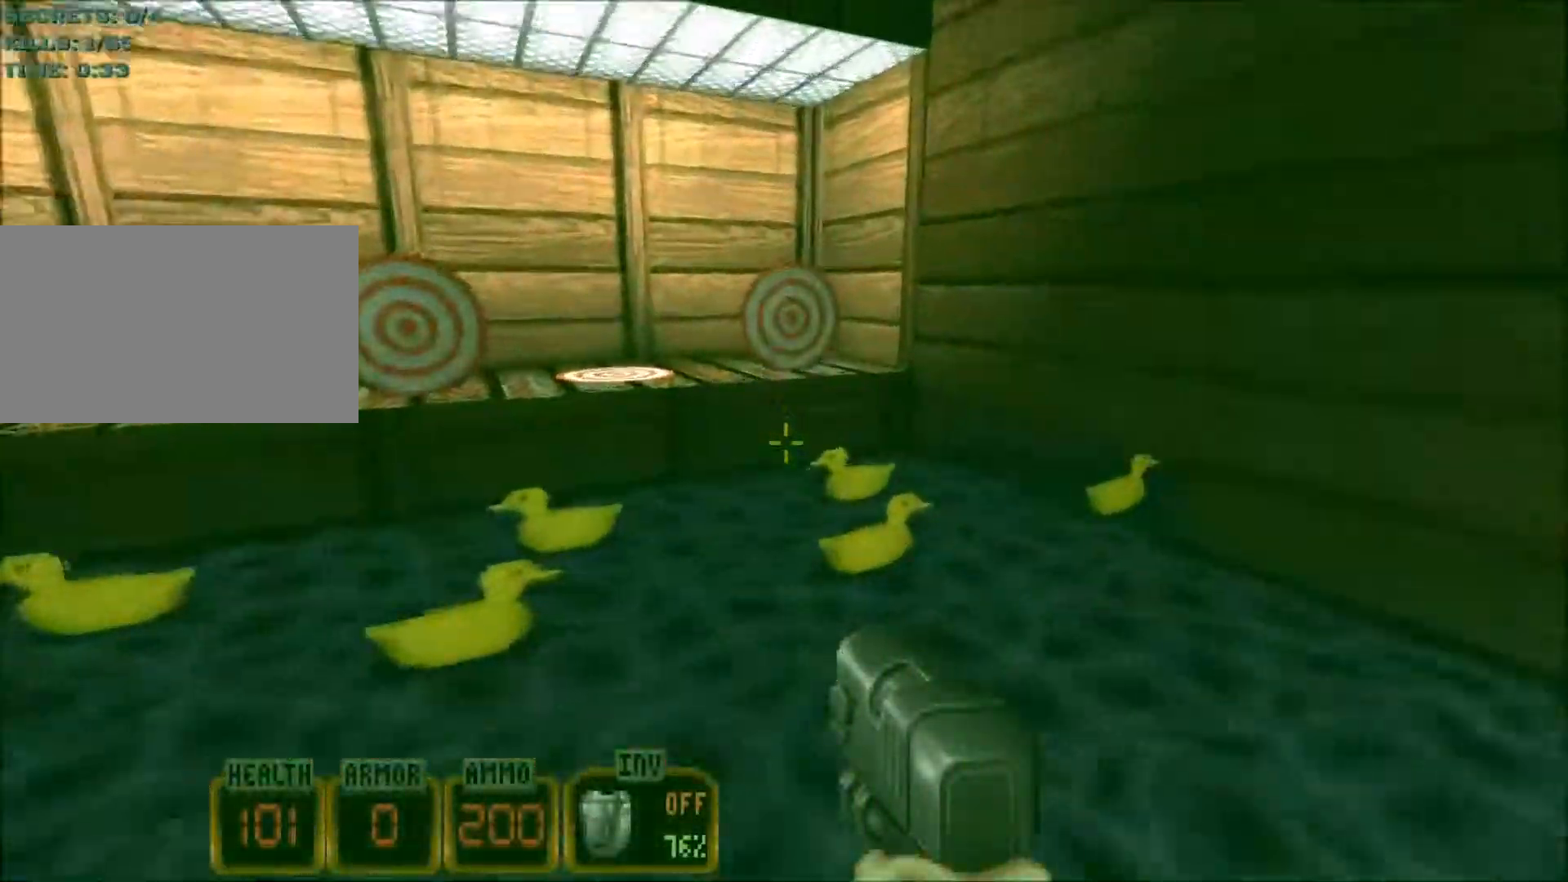
{"keys": ["a", "w"], "mouse": [], "events": [[100, "space", "down"], [250, "space", "up"]]}
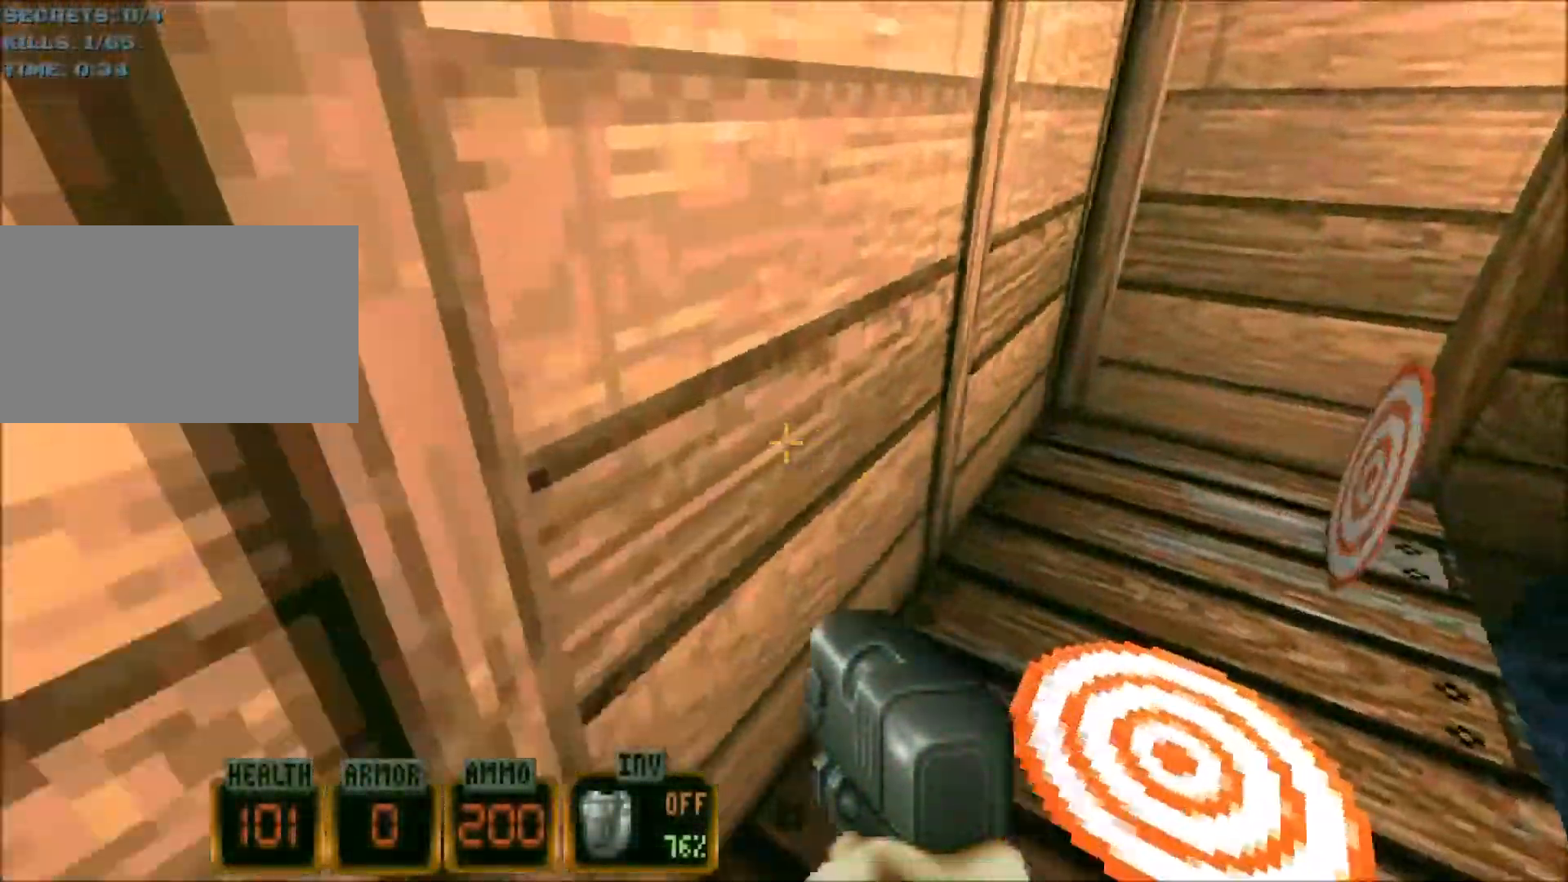
{"keys": ["d", "w"], "mouse": [], "events": [[83, "a", "up"], [117, "d", "down"]]}
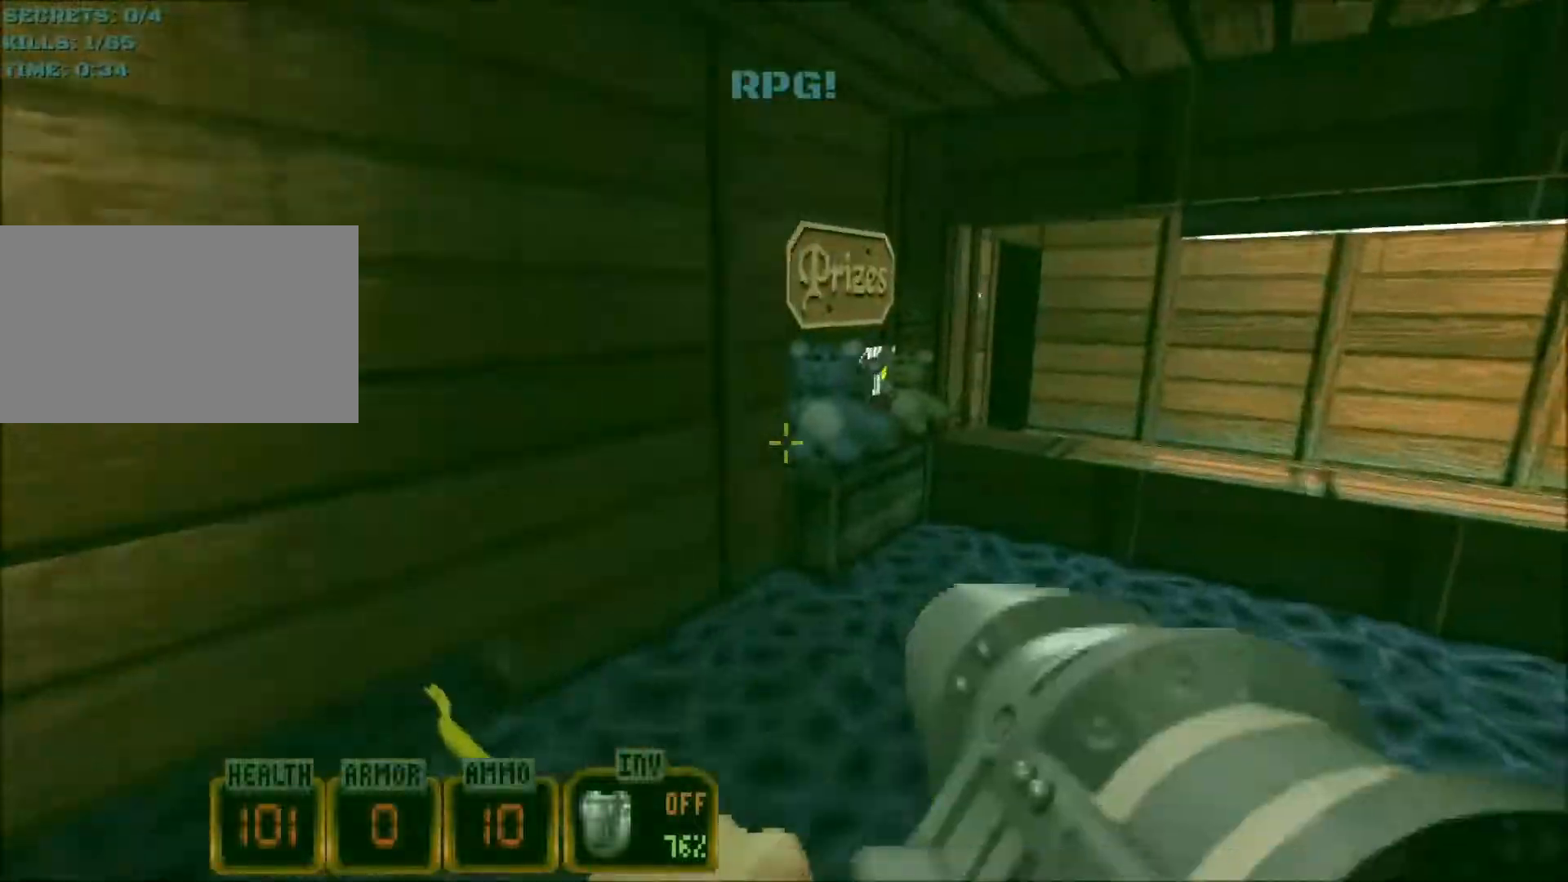
{"keys": ["s"], "mouse": [], "events": [[167, "w", "up"], [350, "s", "down"], [400, "d", "up"]]}
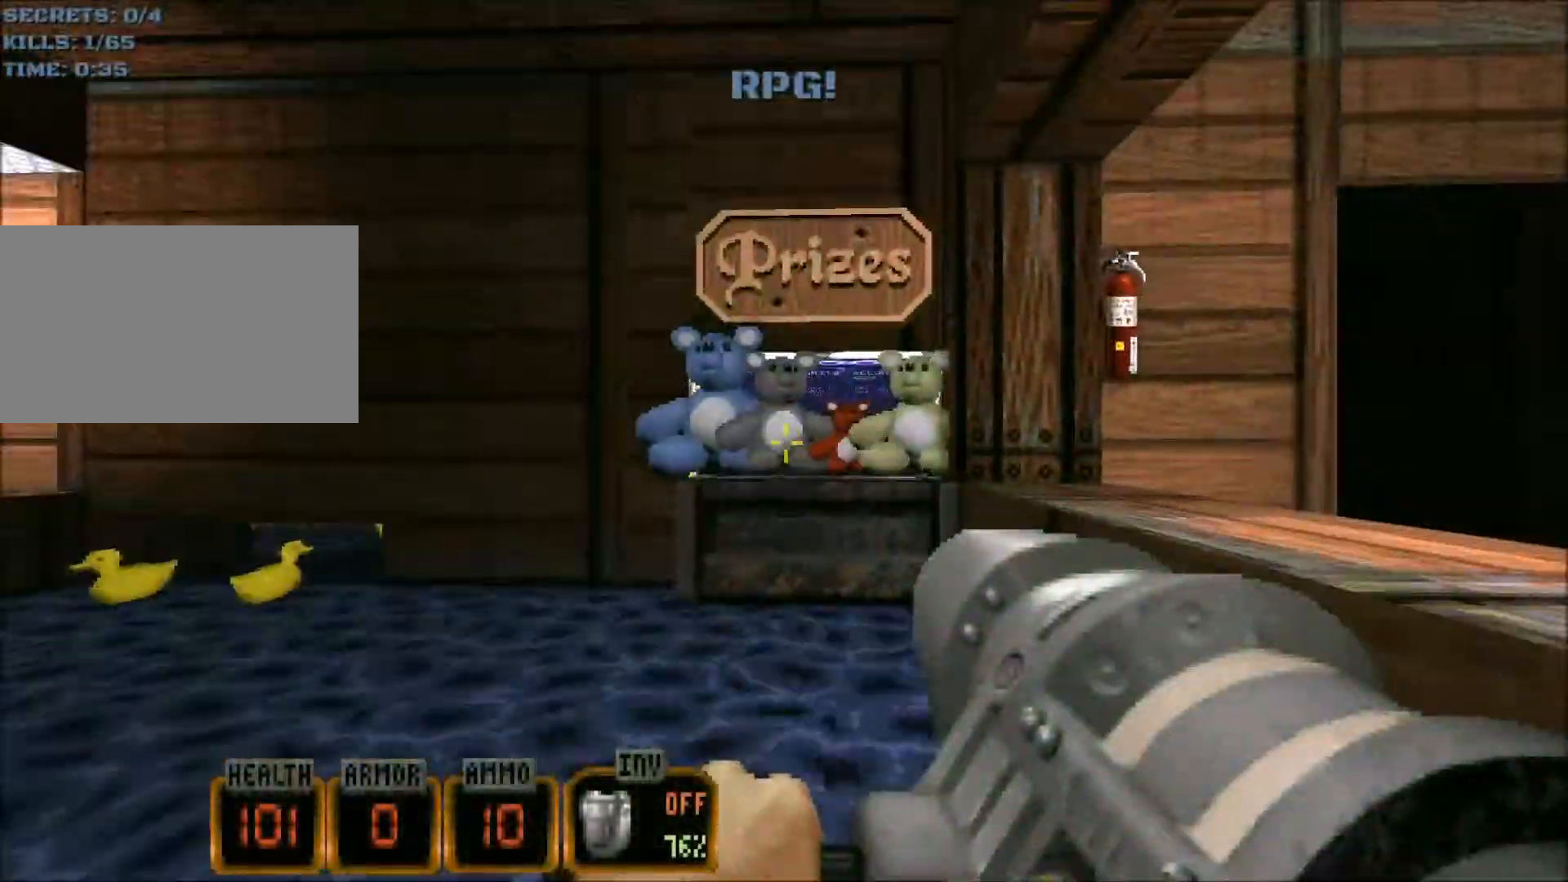
{"keys": [], "mouse": [], "events": [[84, "mouse_left", "down"], [184, "s", "up"], [234, "mouse_left", "up"]]}
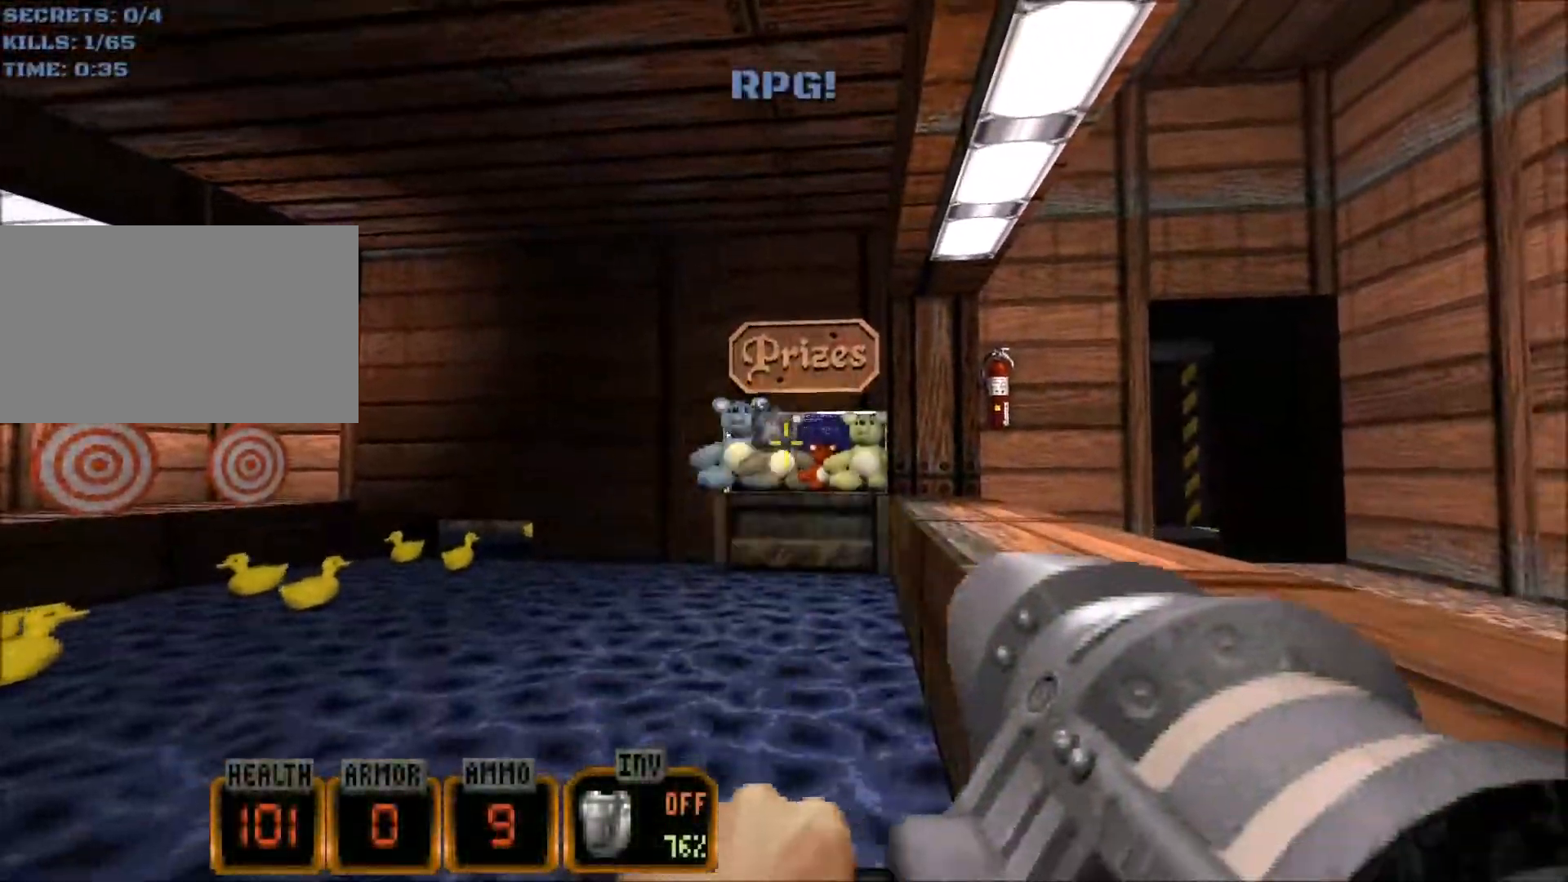
{"keys": [], "mouse": [], "events": [[67, "mouse_left", "down"], [384, "mouse_left", "up"]]}
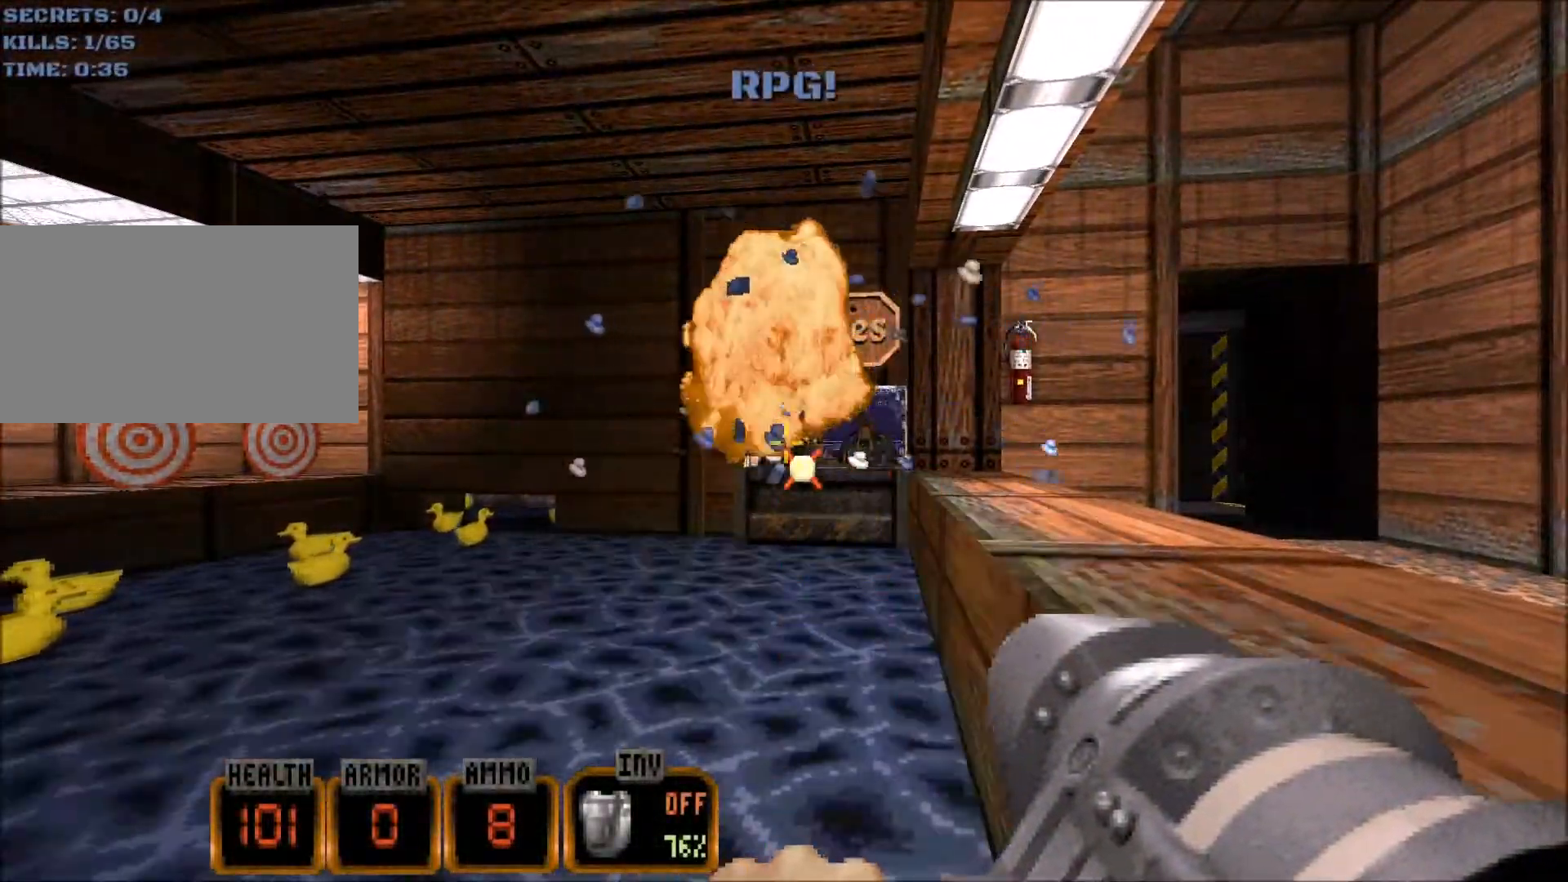
{"keys": [], "mouse": [], "events": []}
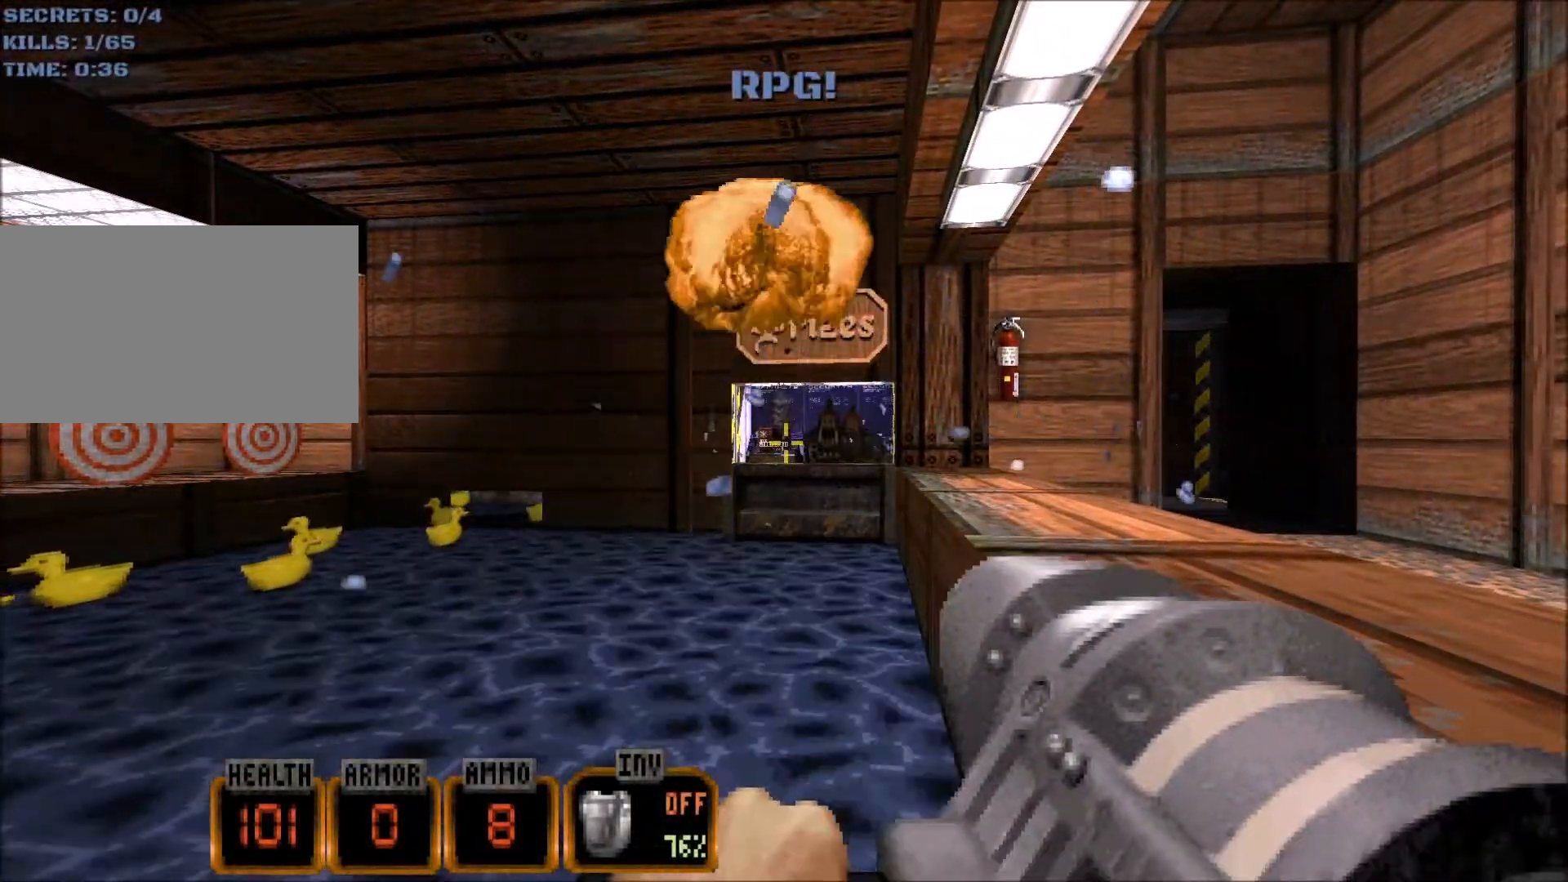
{"keys": ["w"], "mouse": [], "events": [[84, "w", "down"]]}
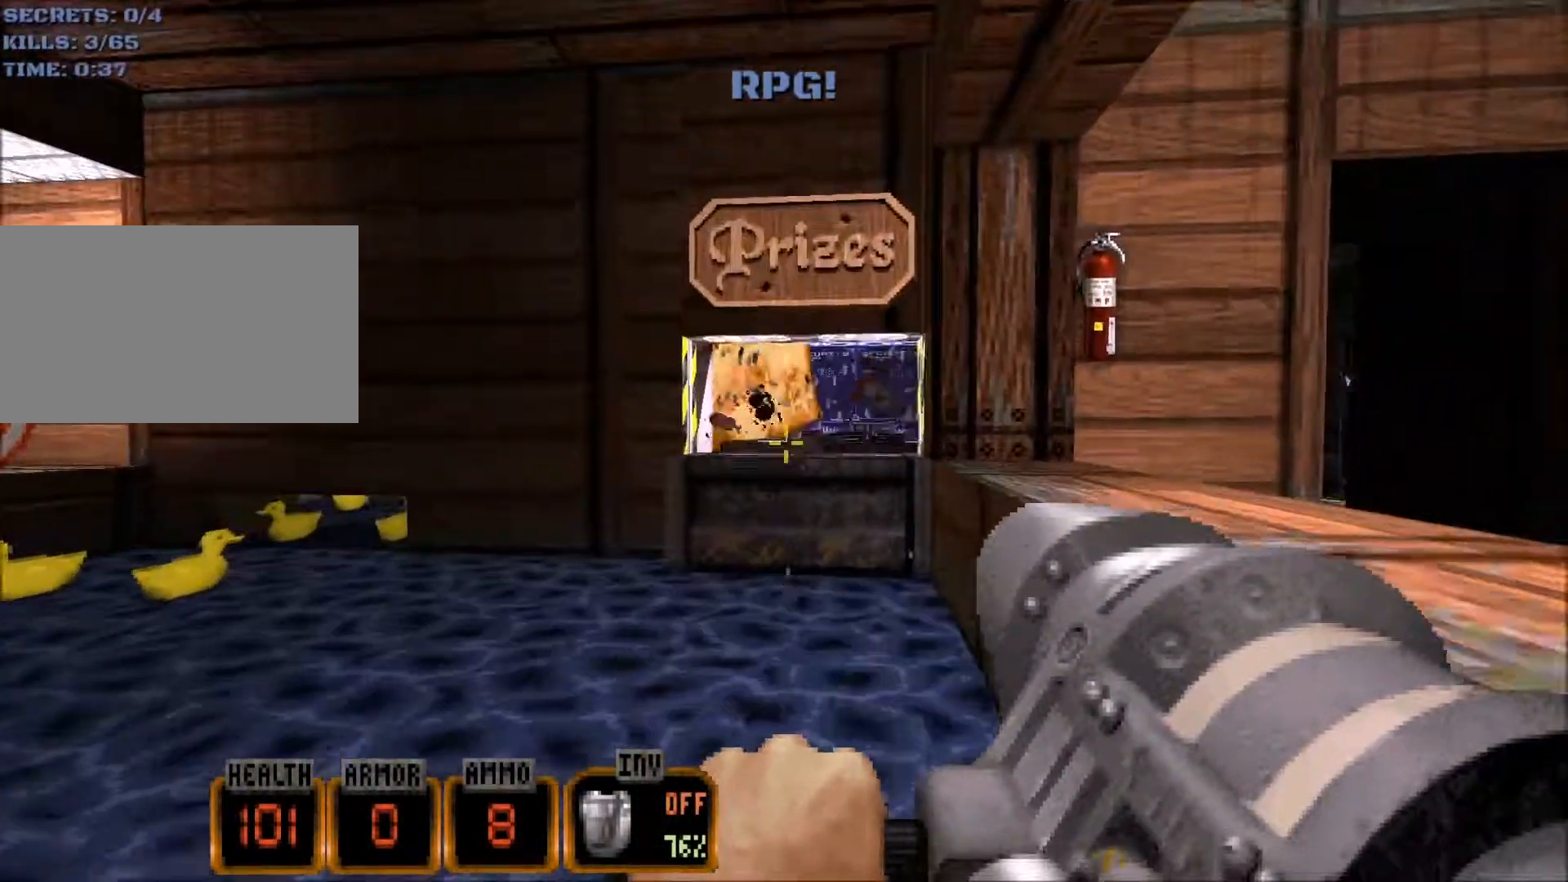
{"keys": ["space", "w"], "mouse": ["wheel"], "events": [[200, "space", "down"], [300, "space", "up"], [434, "mouse_wheel", "down"], [484, "space", "down"]]}
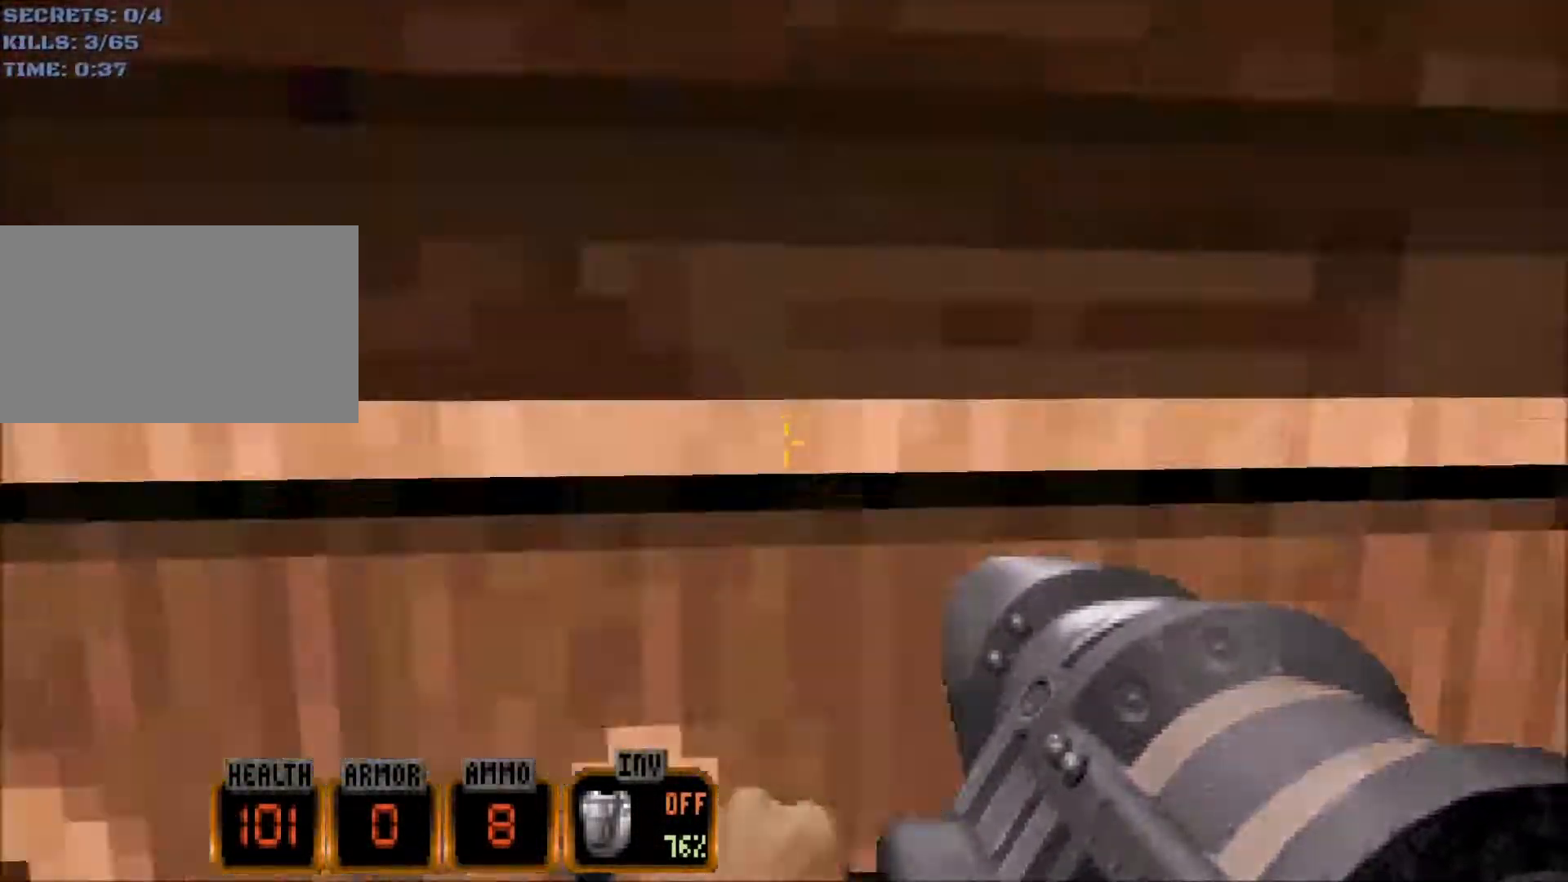
{"keys": ["a", "w"], "mouse": ["wheel"], "events": [[350, "a", "down"], [400, "space", "up"]]}
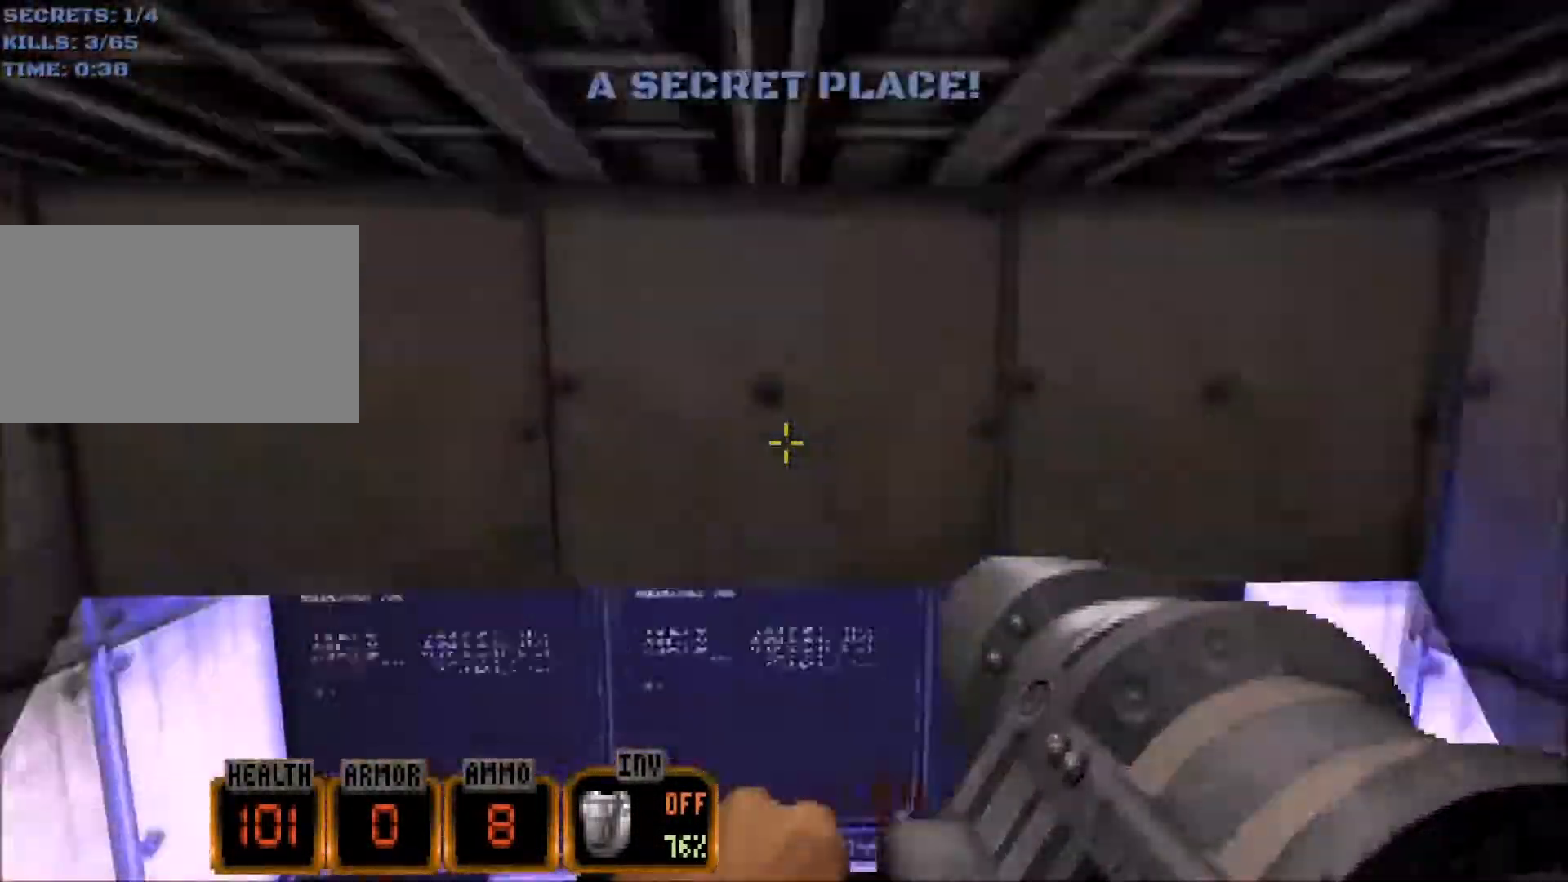
{"keys": ["d", "w"], "mouse": [], "events": [[50, "mouse_wheel", "up"], [417, "a", "up"], [467, "d", "down"]]}
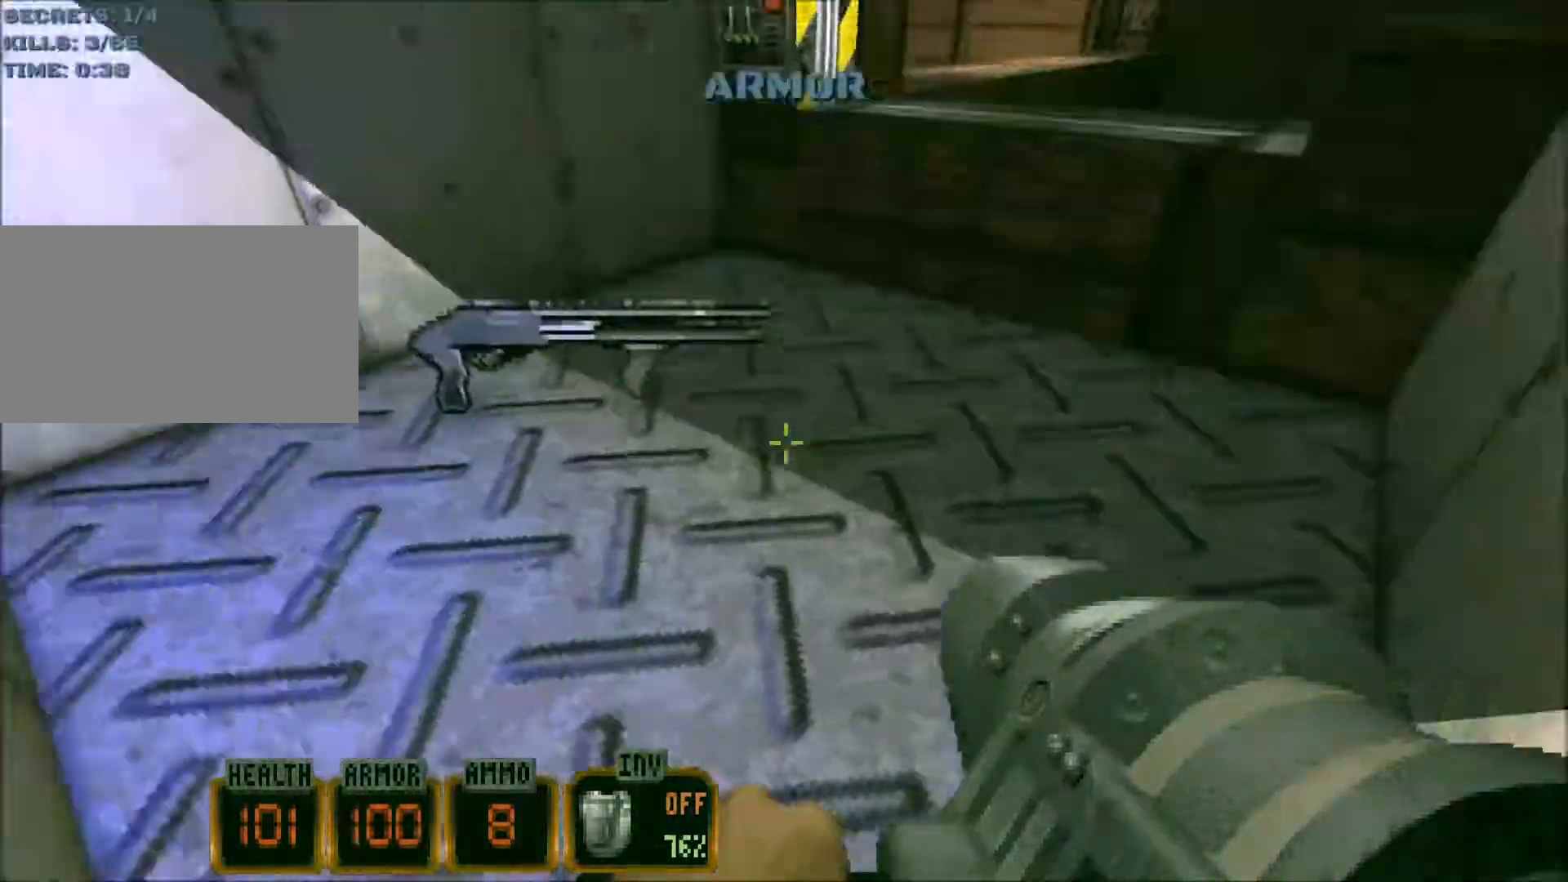
{"keys": ["space", "w"], "mouse": [], "events": [[200, "d", "up"], [384, "space", "down"]]}
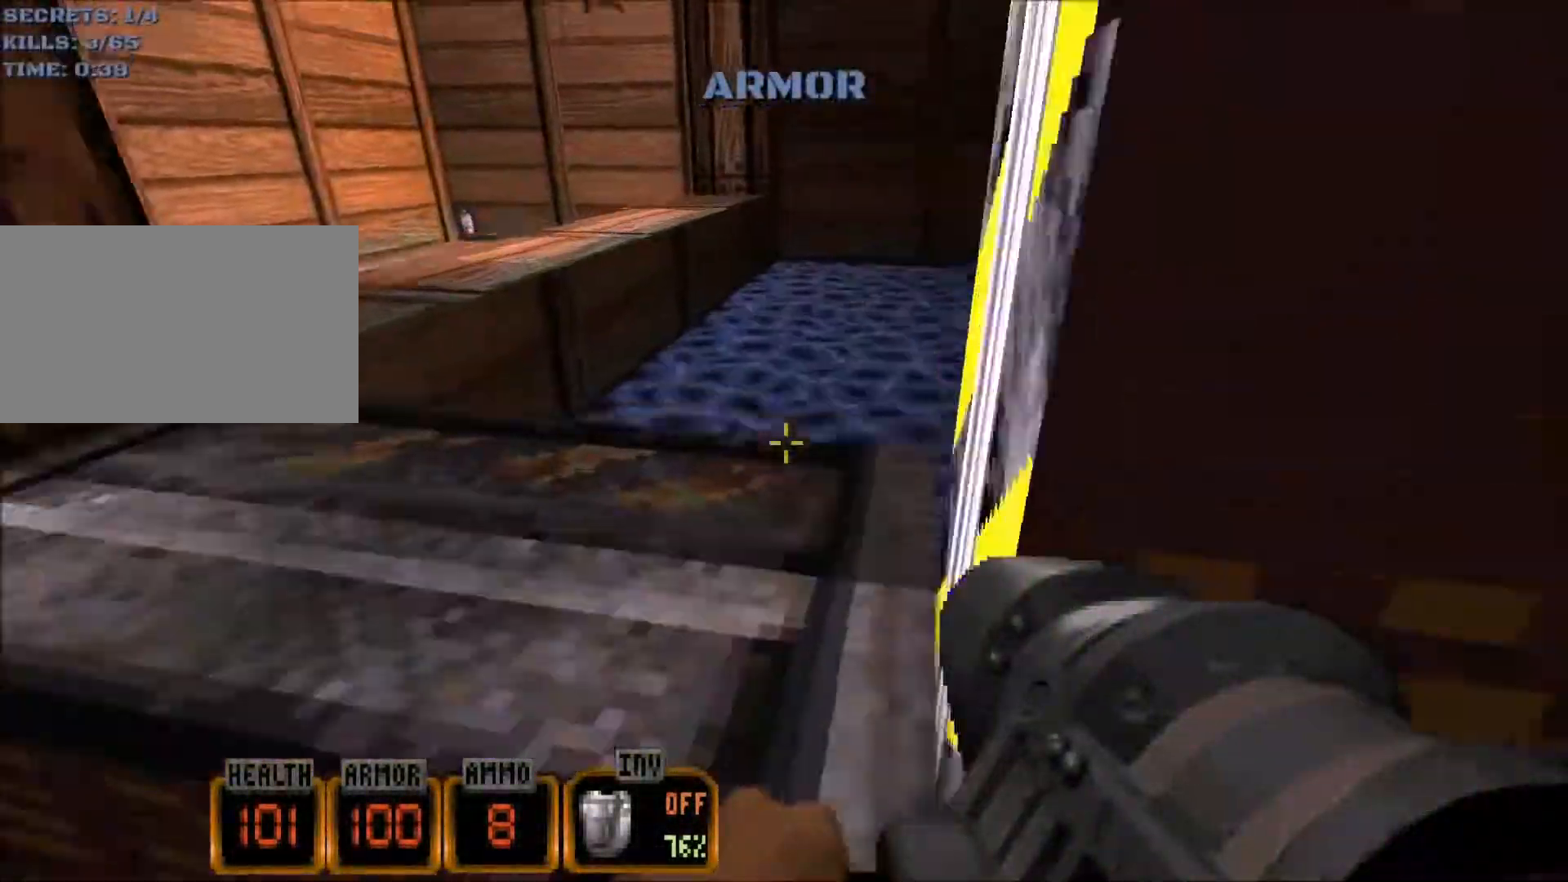
{"keys": ["w"], "mouse": ["wheel"], "events": [[34, "a", "down"], [34, "space", "up"], [117, "a", "up"], [167, "d", "down"], [217, "mouse_wheel", "down"], [300, "d", "up"]]}
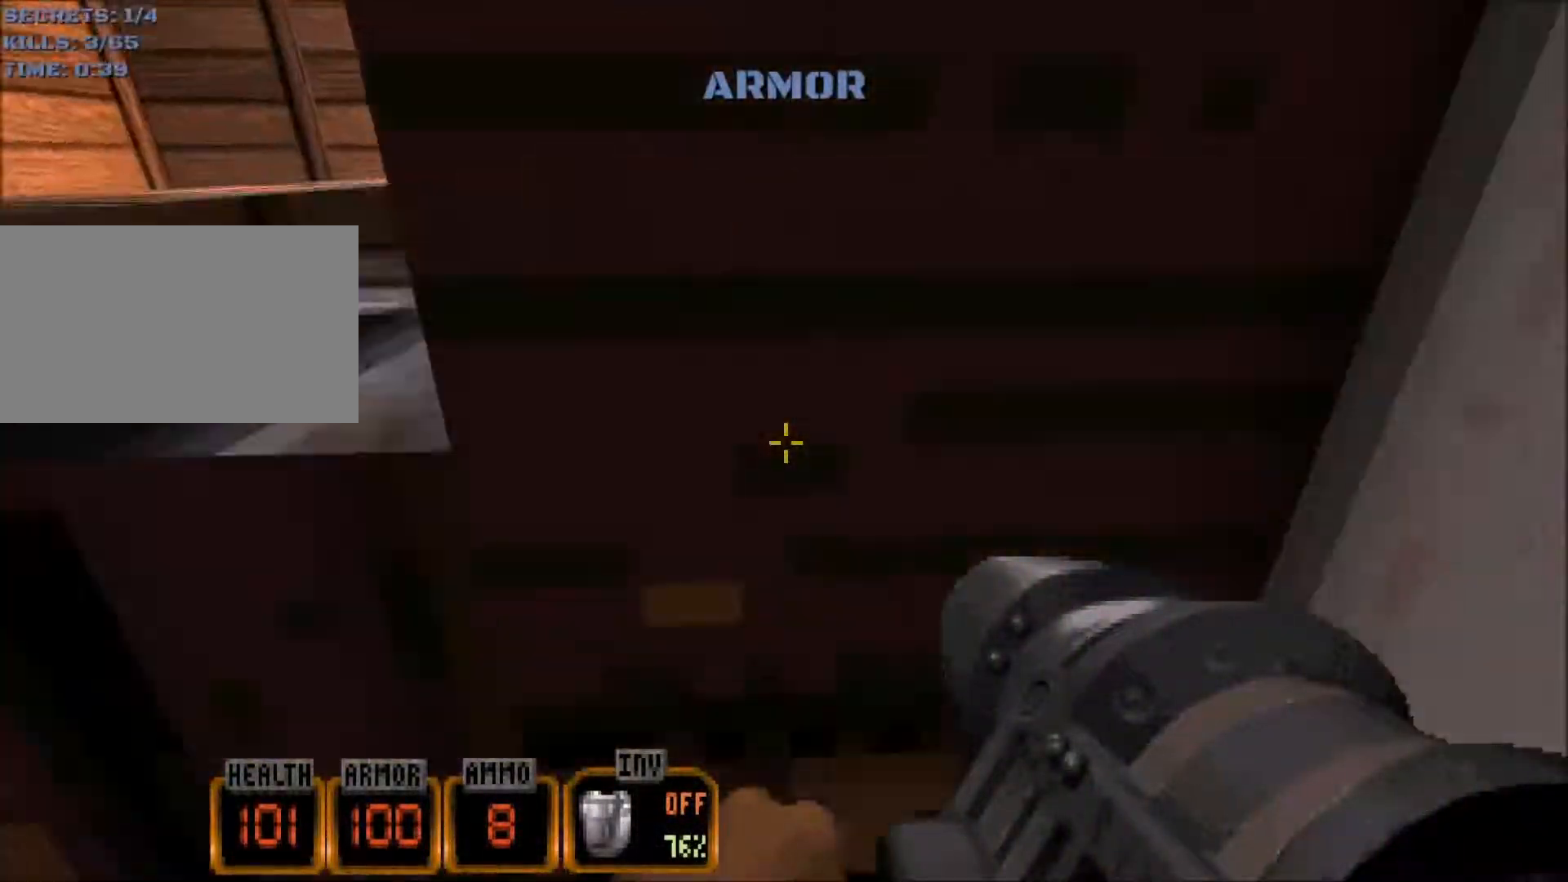
{"keys": ["space", "w"], "mouse": [], "events": [[84, "a", "down"], [184, "mouse_wheel", "up"], [234, "a", "up"], [368, "space", "down"]]}
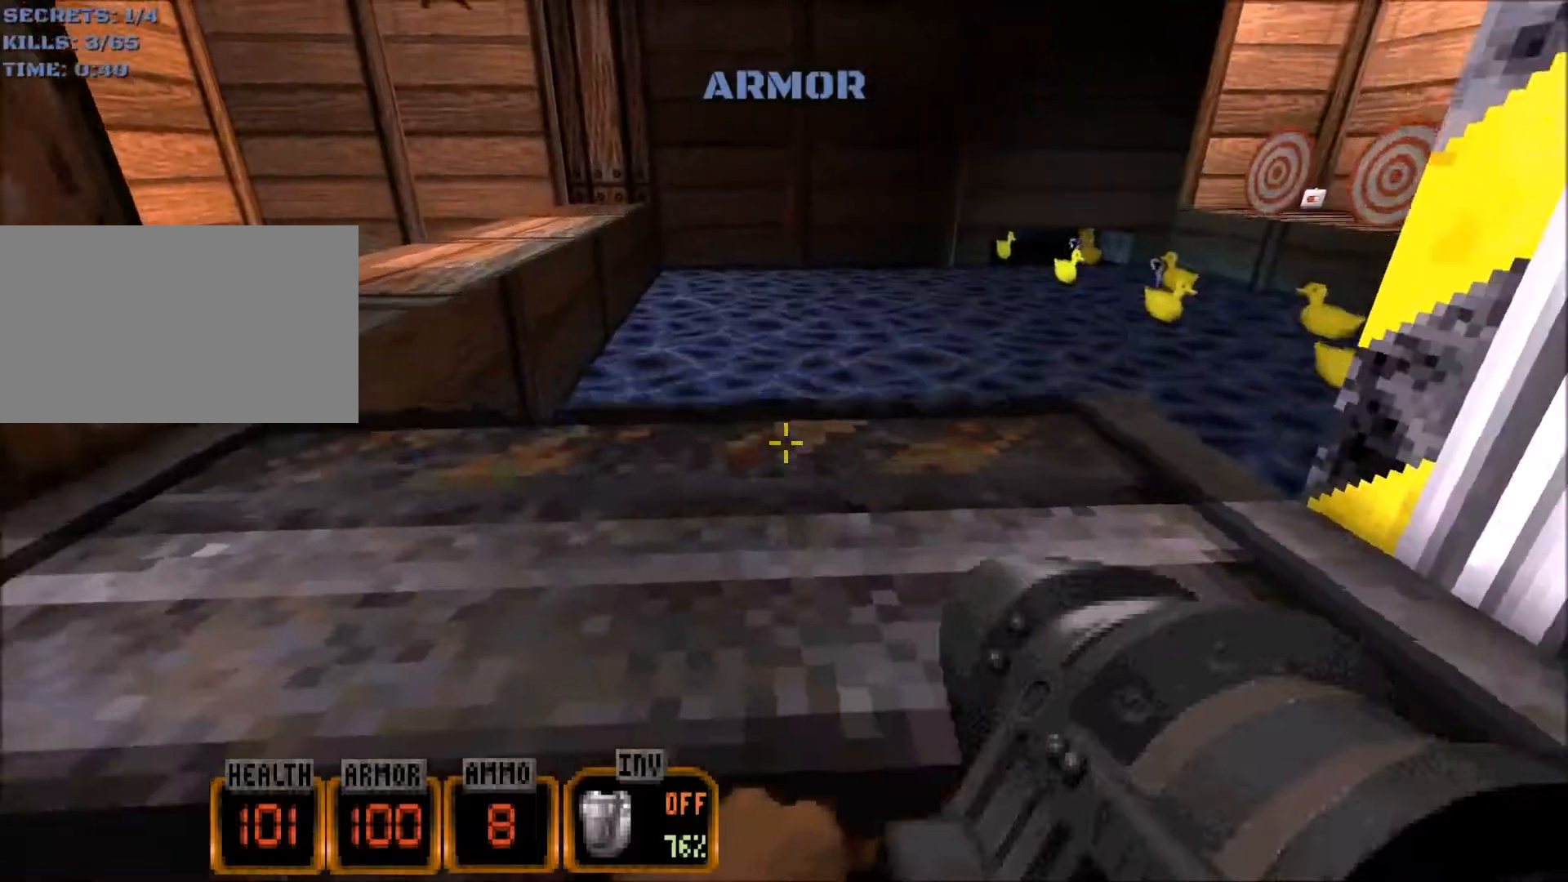
{"keys": ["d", "w"], "mouse": [], "events": [[34, "space", "up"], [67, "mouse_wheel", "down"], [317, "d", "down"], [317, "mouse_wheel", "up"]]}
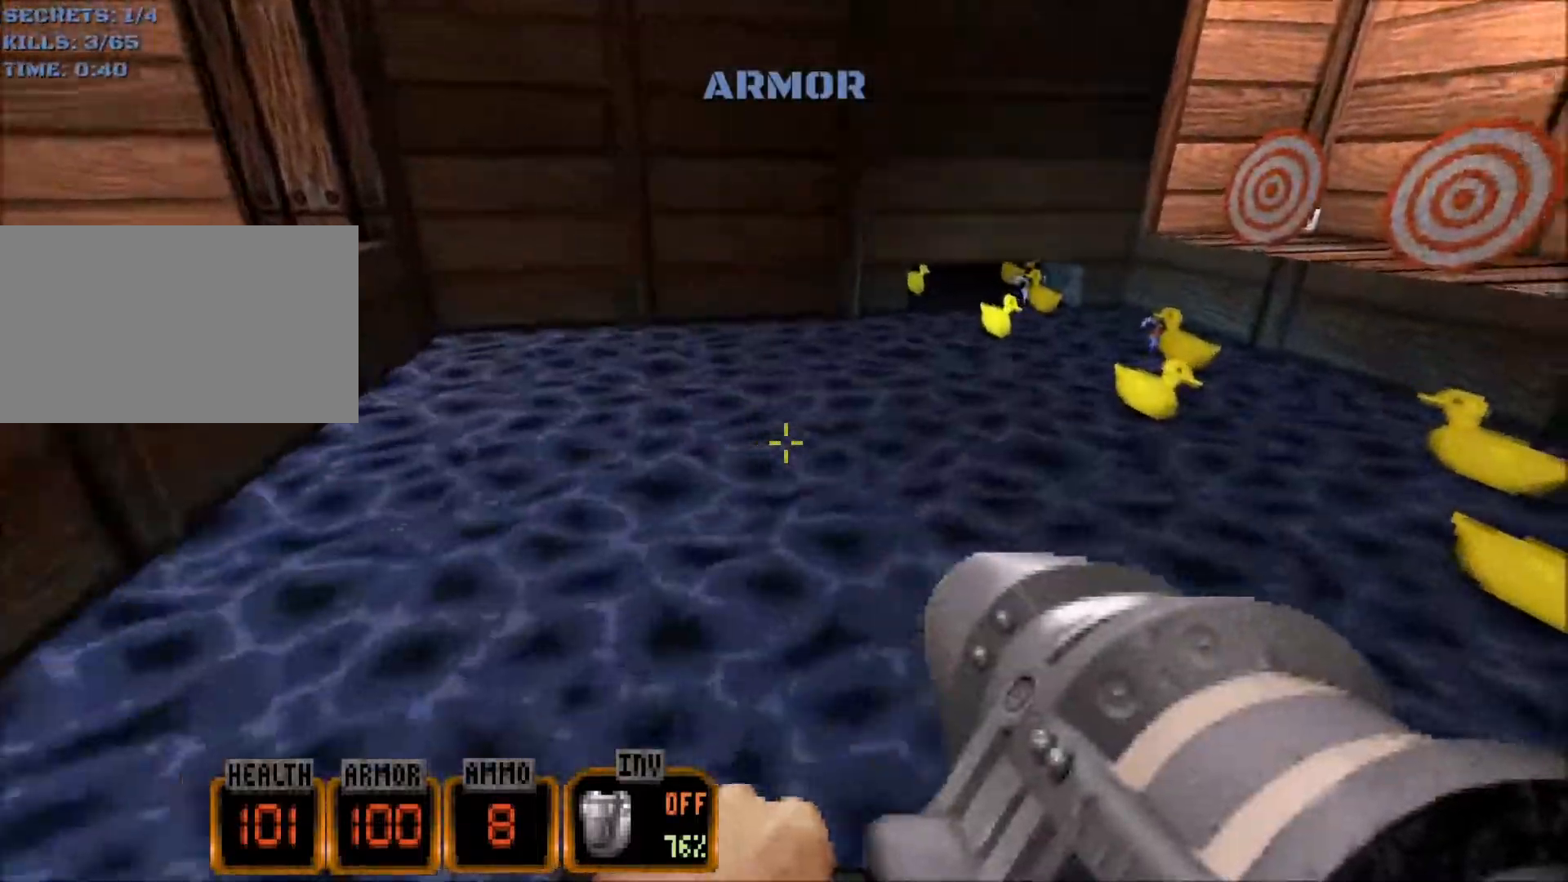
{"keys": ["d", "w"], "mouse": [], "events": [[84, "d", "up"], [234, "d", "down"], [284, "d", "up"], [467, "d", "down"]]}
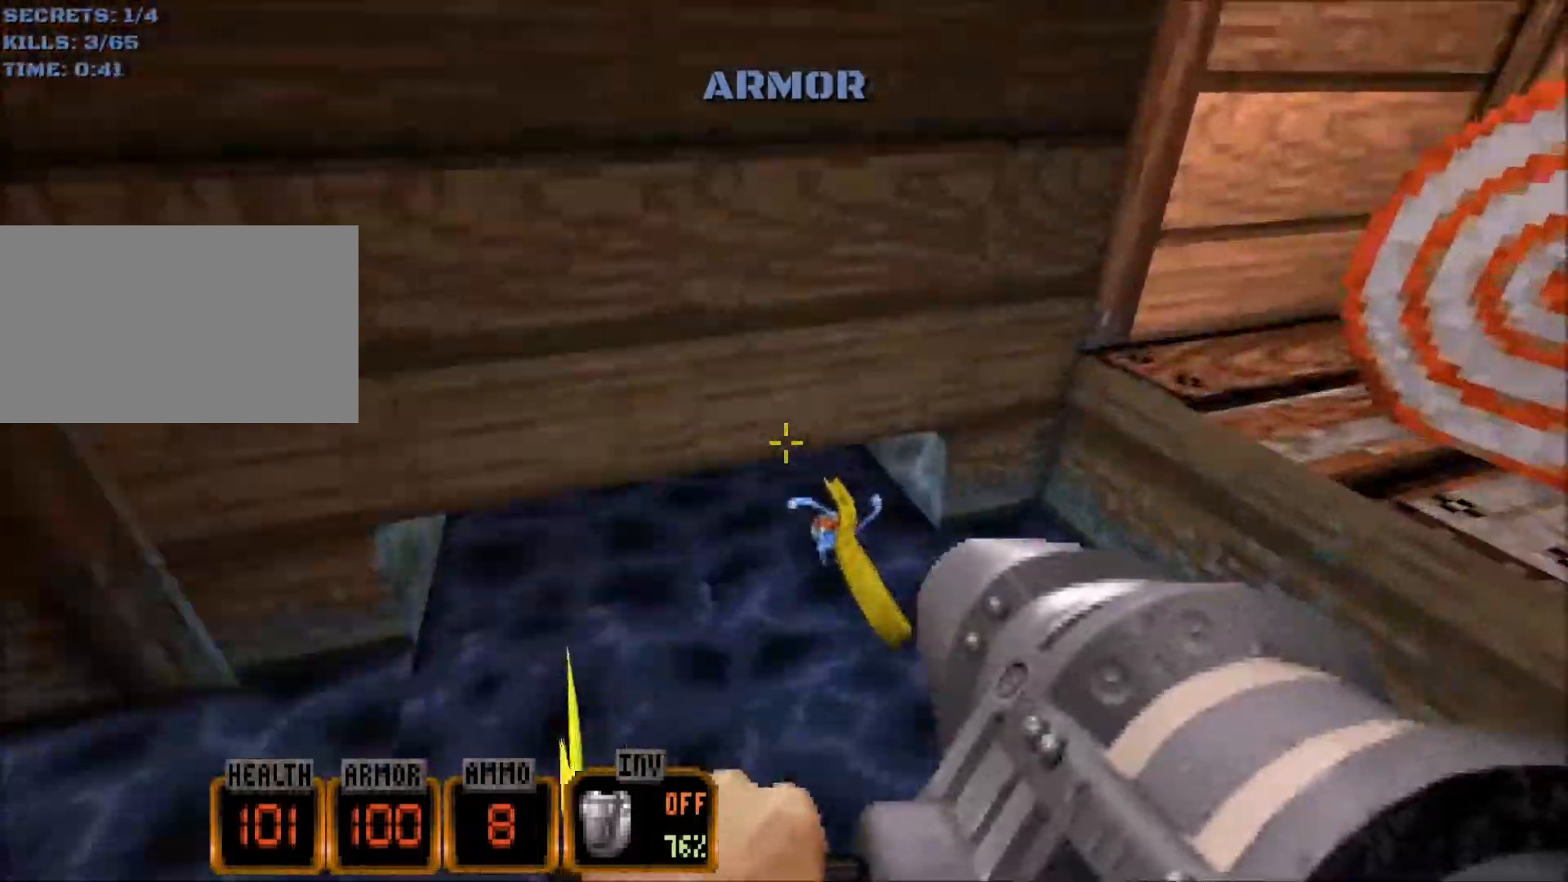
{"keys": ["a", "w"], "mouse": [], "events": [[100, "d", "up"], [200, "a", "down"]]}
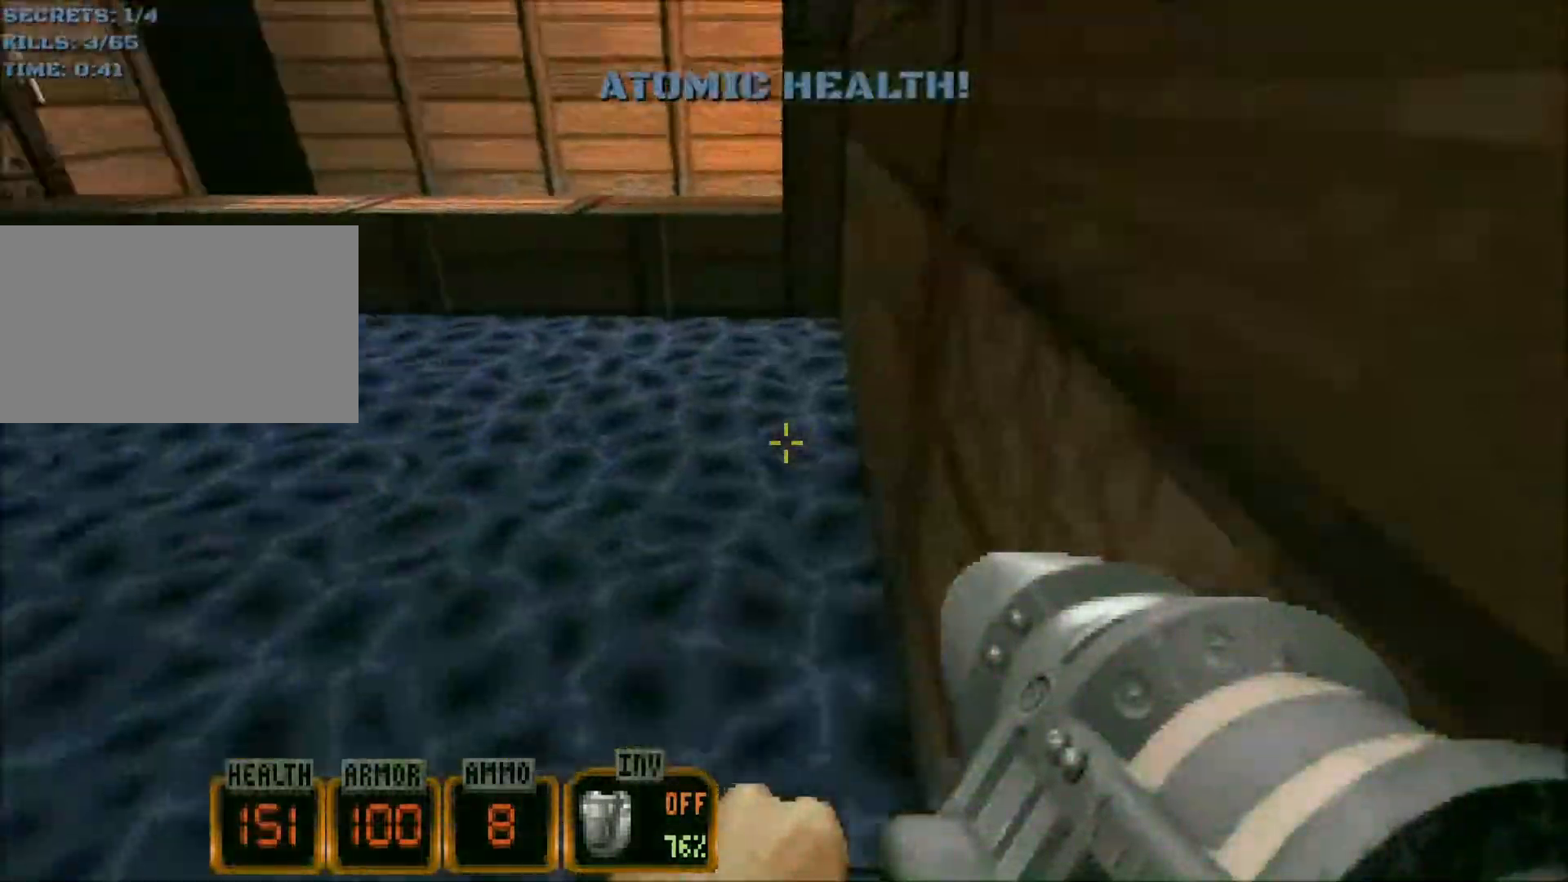
{"keys": ["a", "w"], "mouse": [], "events": [[217, "a", "up"], [267, "w", "up"], [317, "a", "down"], [450, "w", "down"]]}
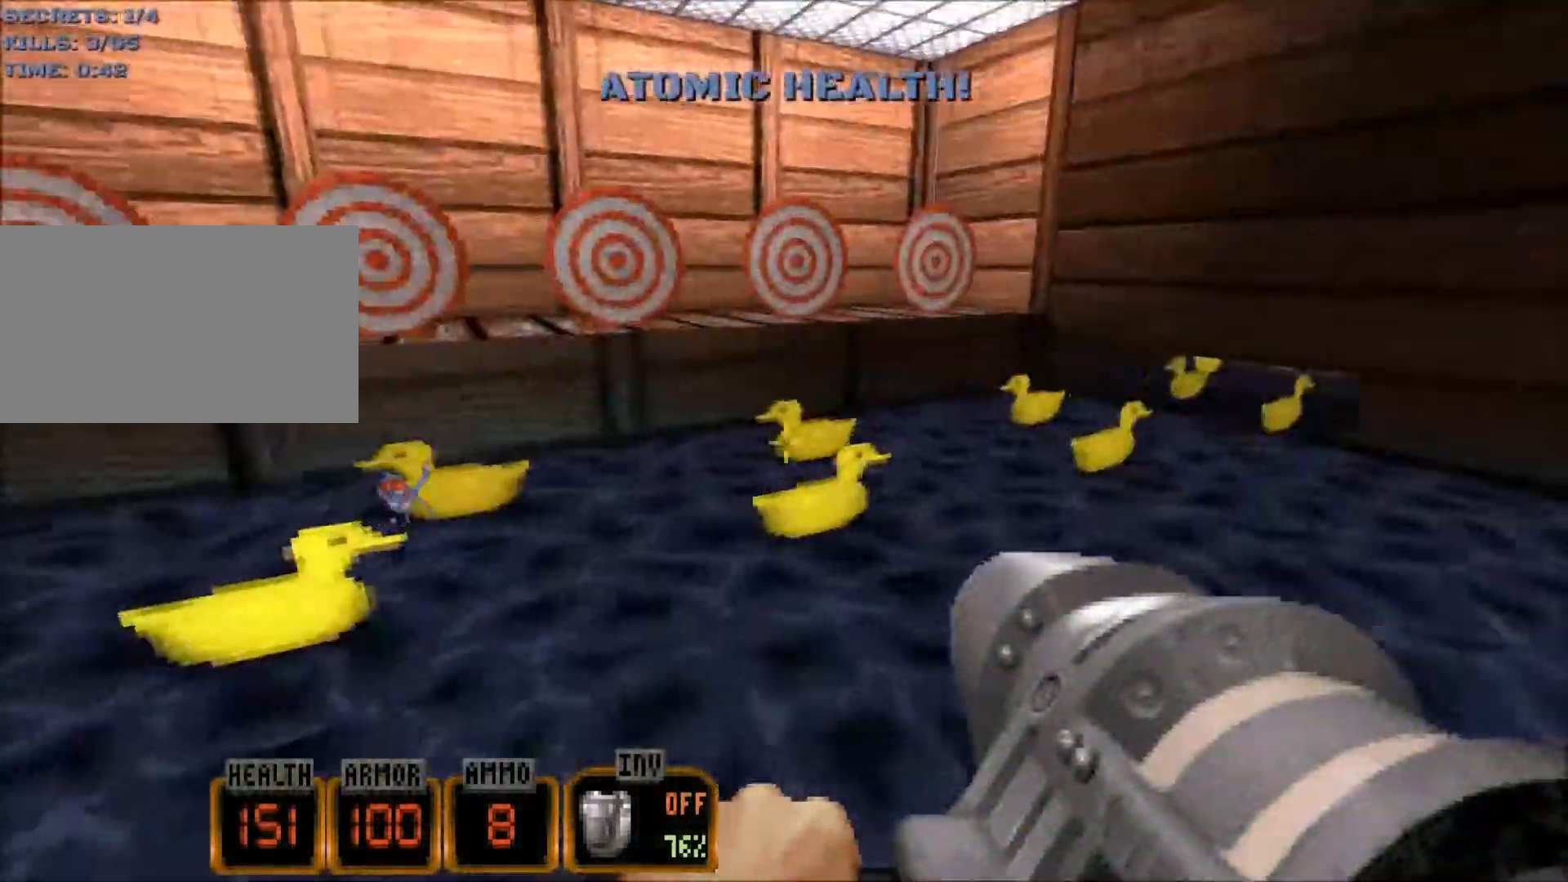
{"keys": ["d", "w"], "mouse": [], "events": [[334, "a", "up"], [367, "d", "down"]]}
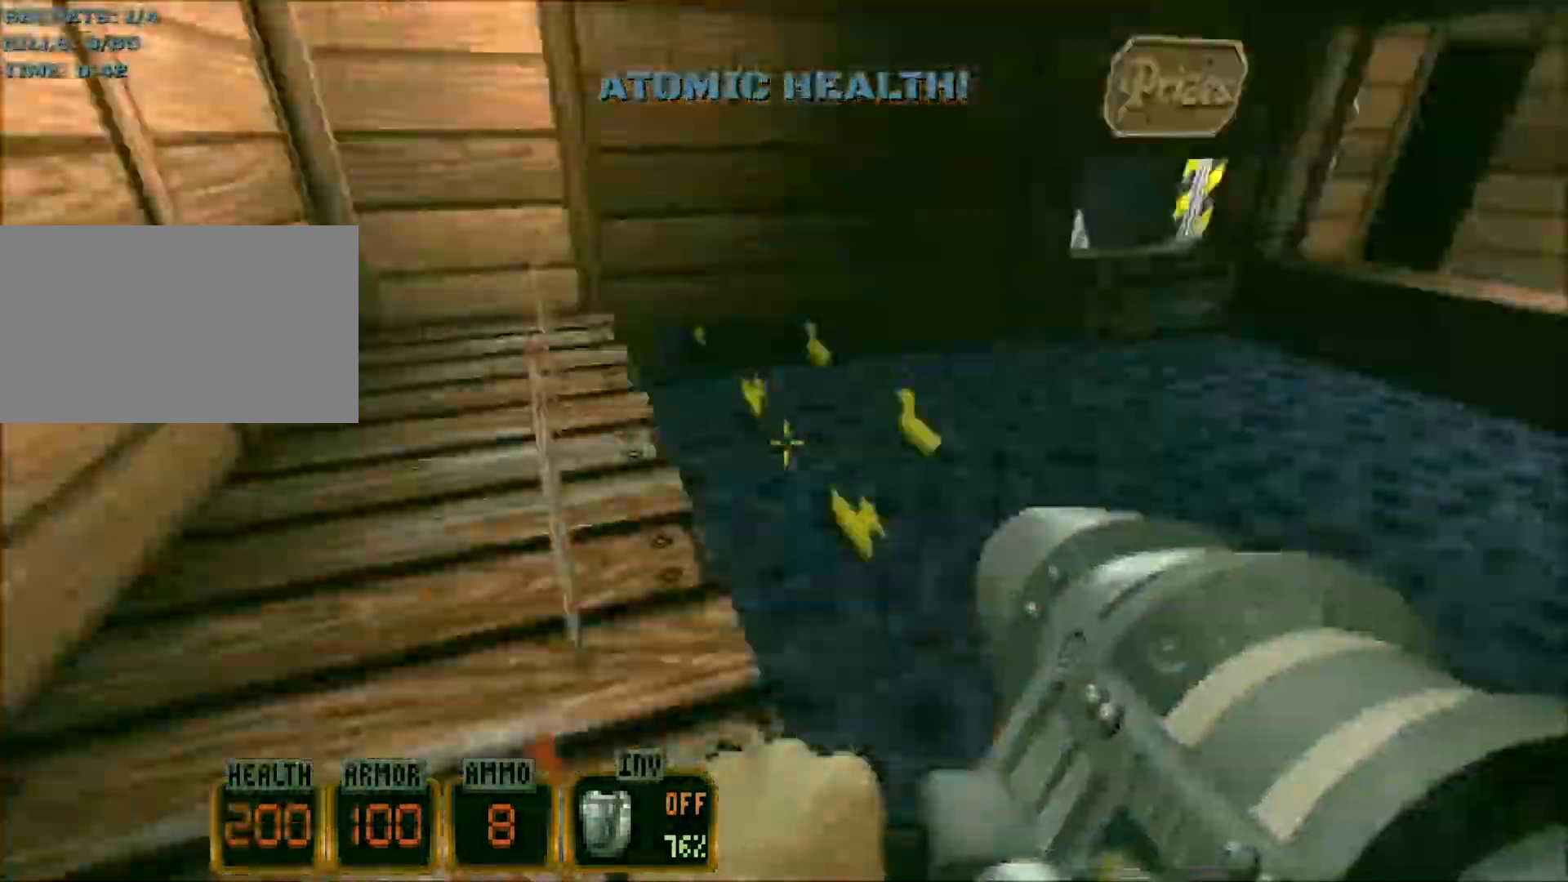
{"keys": ["w"], "mouse": [], "events": [[300, "d", "up"]]}
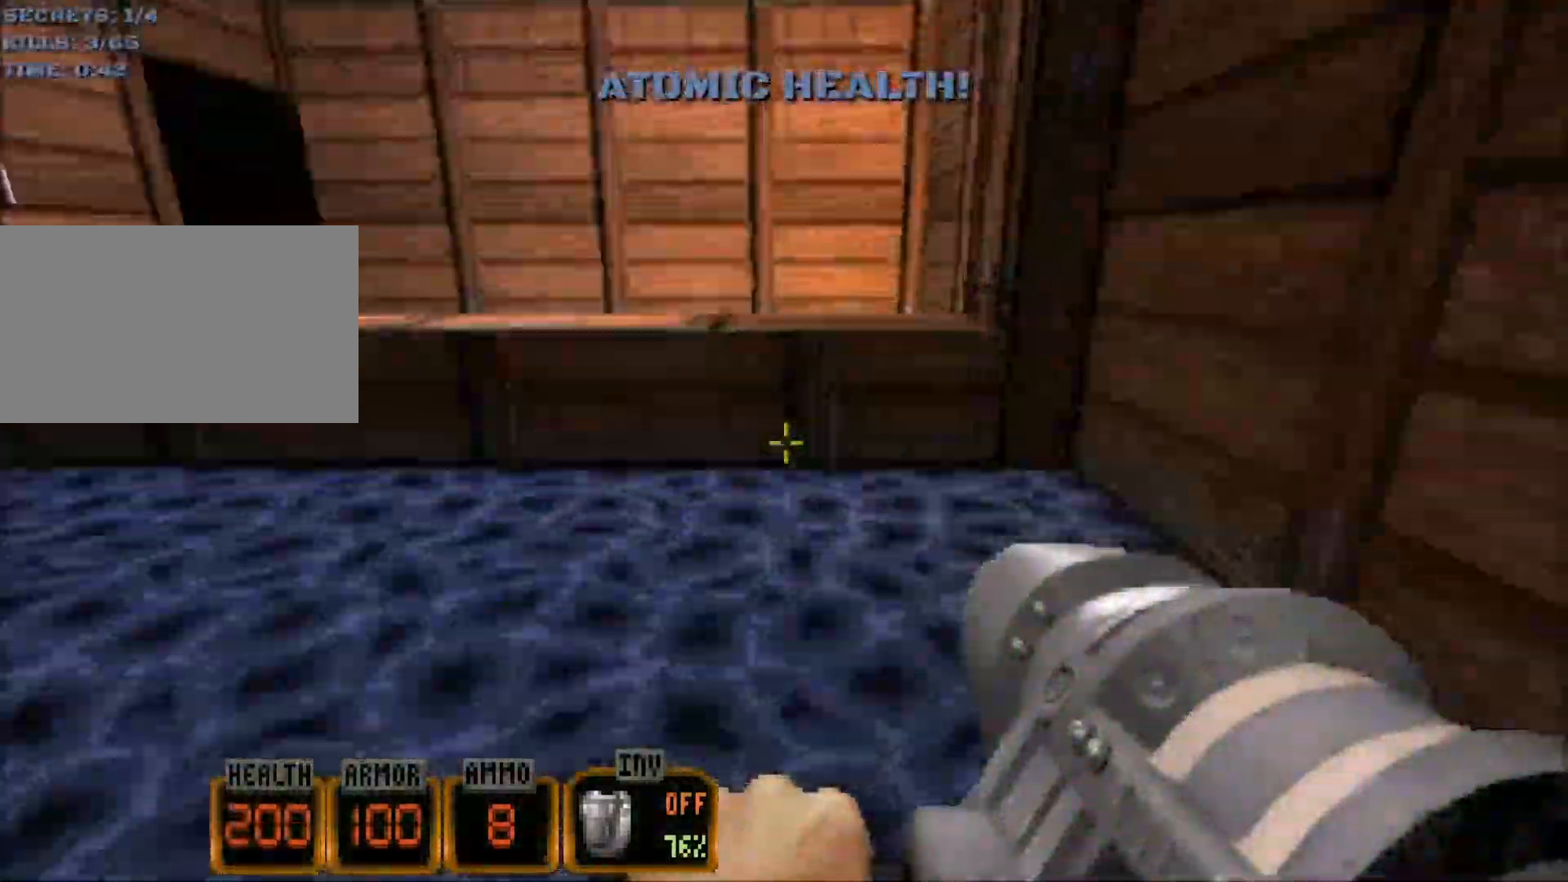
{"keys": ["w"], "mouse": [], "events": [[217, "space", "down"], [350, "space", "up"]]}